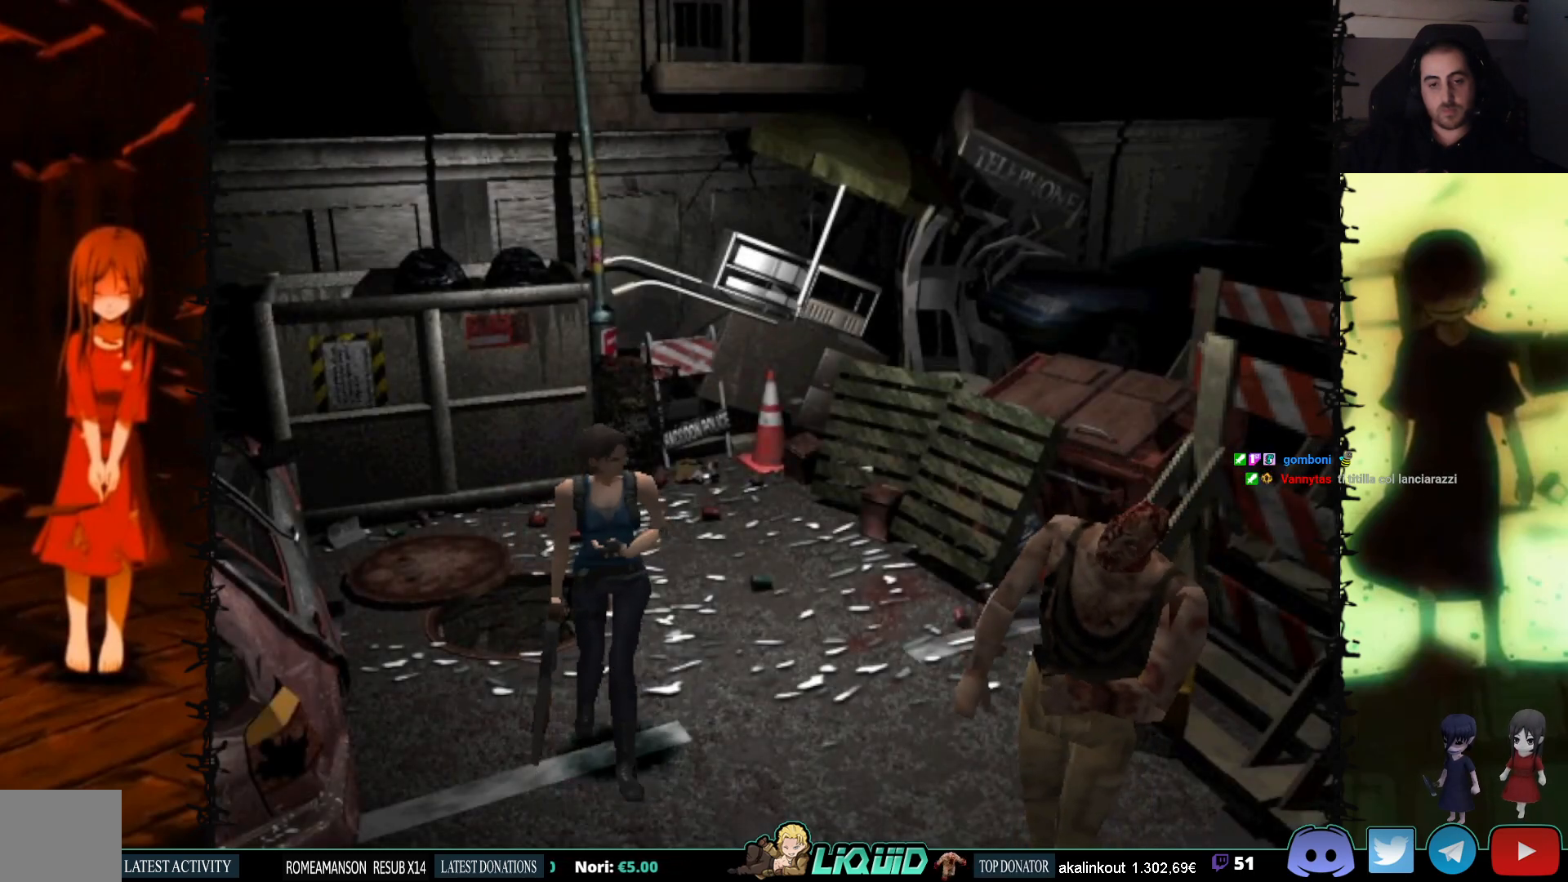
Gameplay with a controller (PlayStation layout); each line is a JSON object with the inputs held at the frame after it. "events" lists button and stick changes between this image and that frame as [ms after this image, input, new state], when the widget could be followed in between. Not read: left_stick right_stick.
{"buttons": ["DPAD_DOWN", "DPAD_LEFT"], "events": [[383, "DPAD_LEFT", "down"]]}
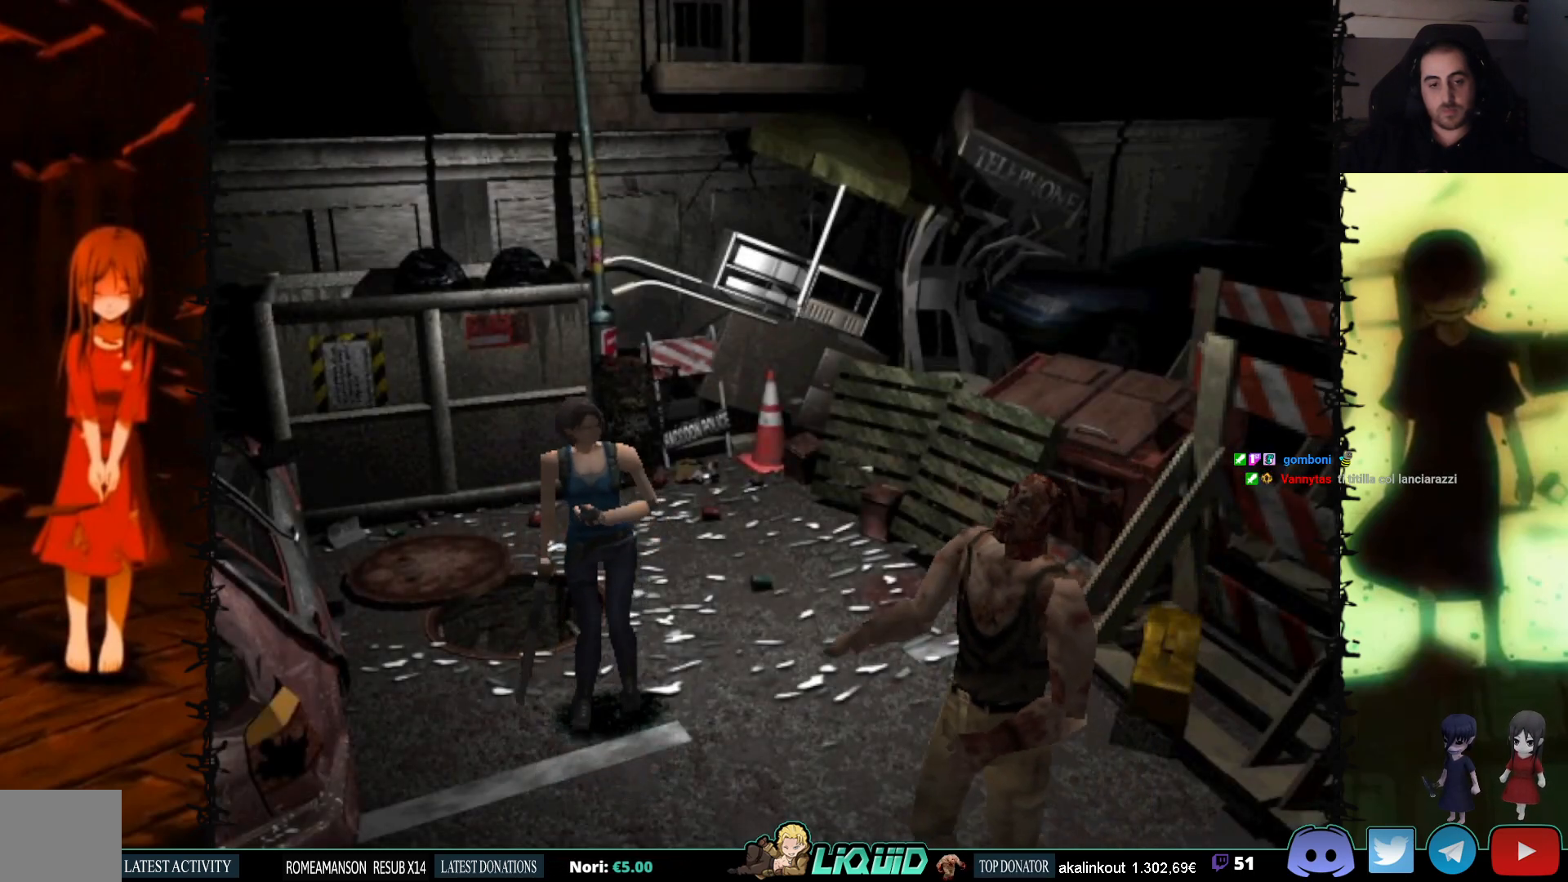
{"buttons": ["DPAD_LEFT"], "events": [[33, "DPAD_DOWN", "up"]]}
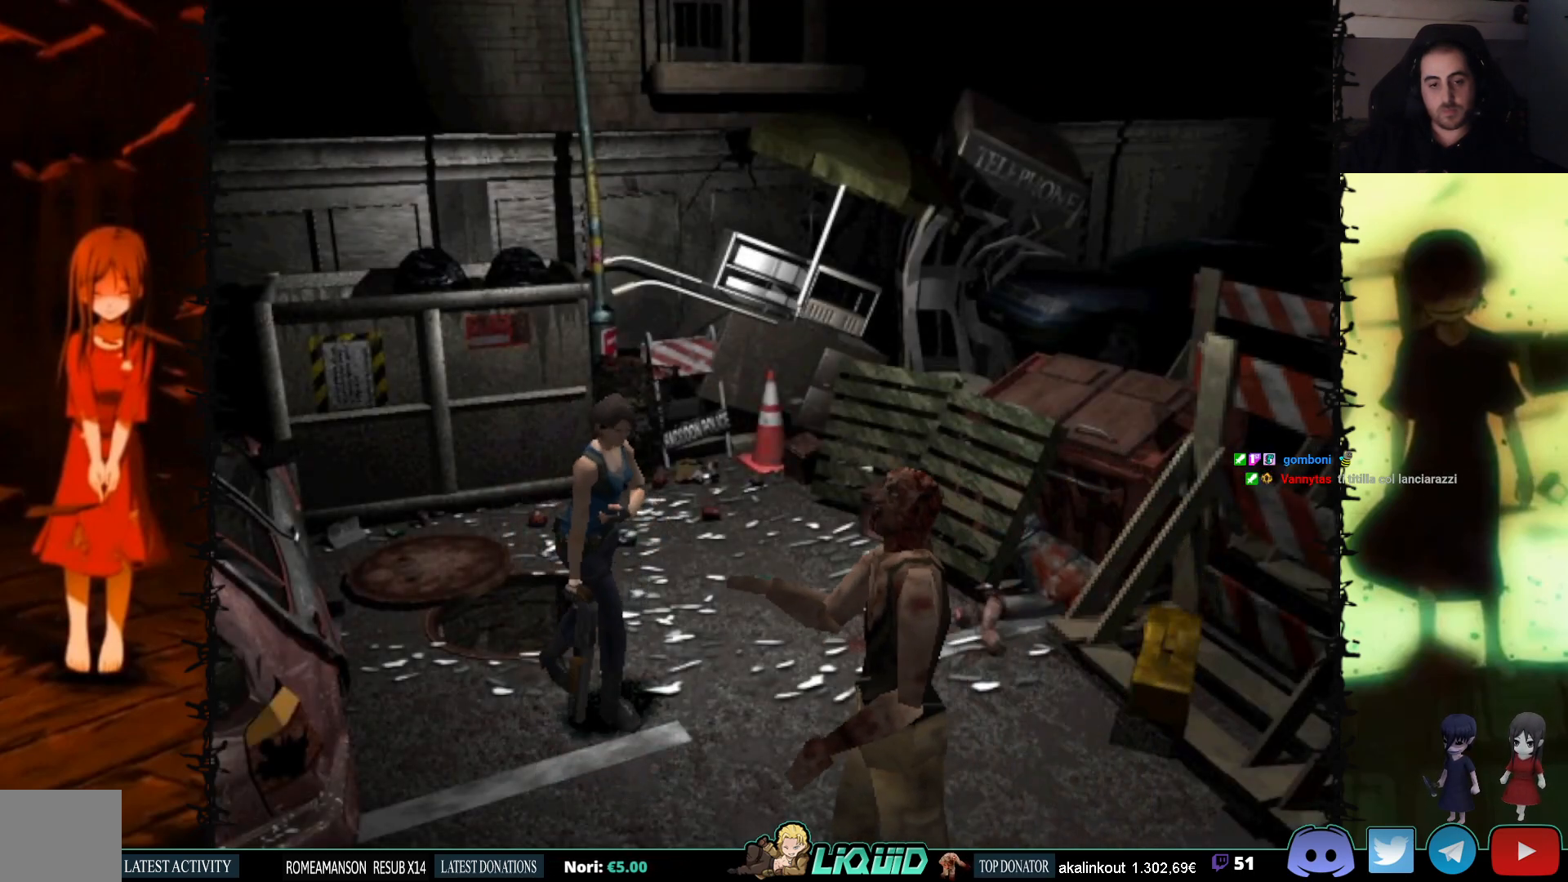
{"buttons": ["SQUARE", "DPAD_UP", "DPAD_RIGHT"], "events": [[33, "DPAD_UP", "down"], [33, "SQUARE", "down"], [67, "DPAD_LEFT", "up"], [367, "DPAD_RIGHT", "down"]]}
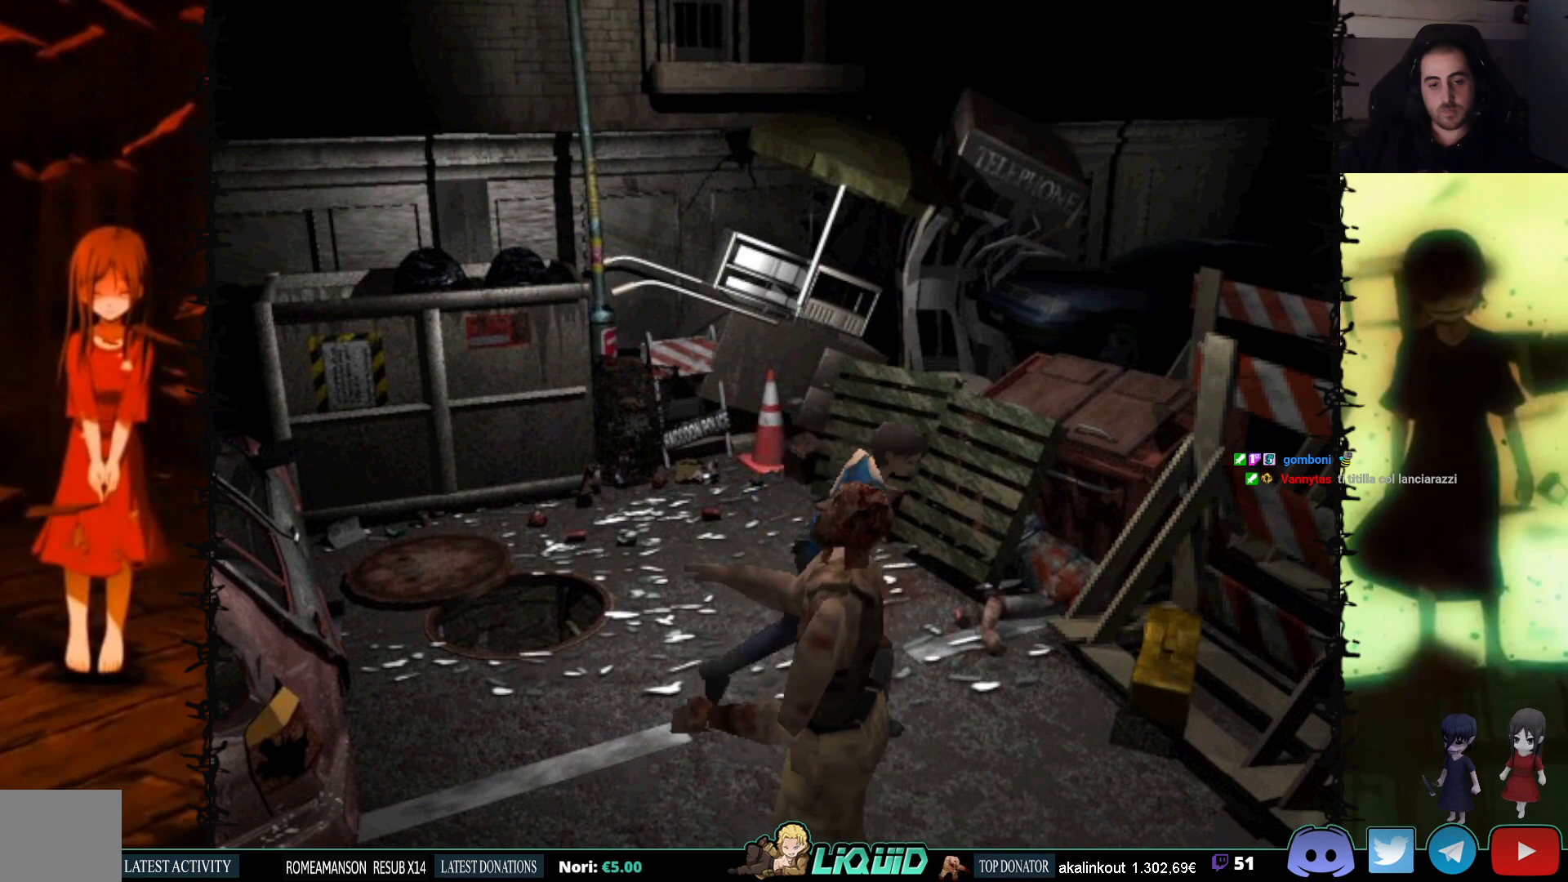
{"buttons": ["SQUARE", "DPAD_UP"], "events": [[150, "DPAD_RIGHT", "up"], [250, "DPAD_RIGHT", "down"], [450, "DPAD_RIGHT", "up"]]}
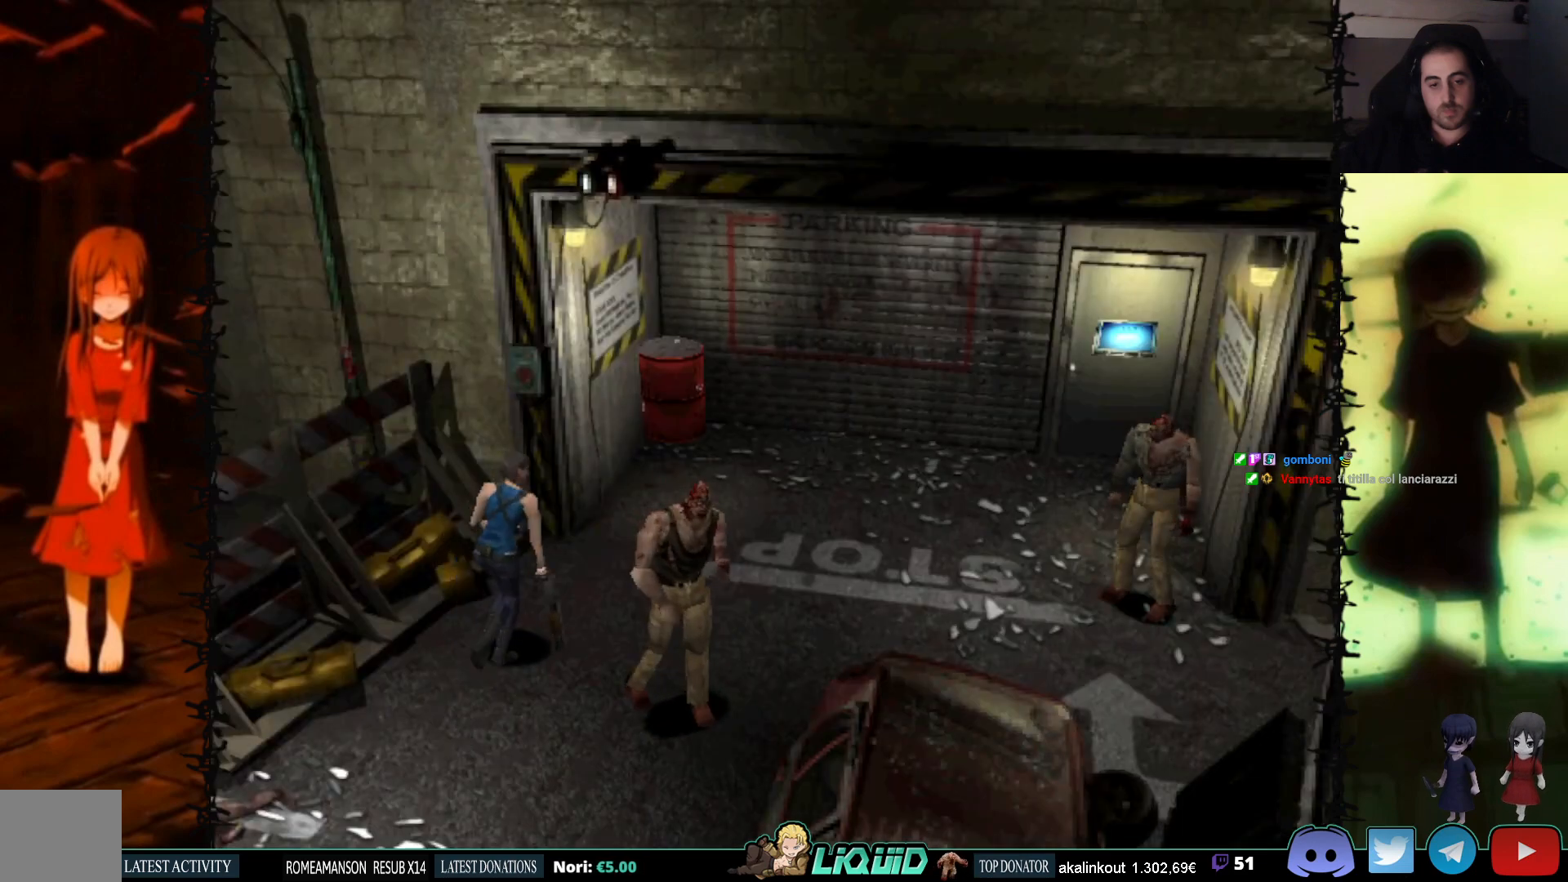
{"buttons": ["SQUARE", "DPAD_UP"], "events": [[33, "SQUARE", "up"], [133, "DPAD_RIGHT", "down"], [133, "SQUARE", "down"], [433, "DPAD_RIGHT", "up"]]}
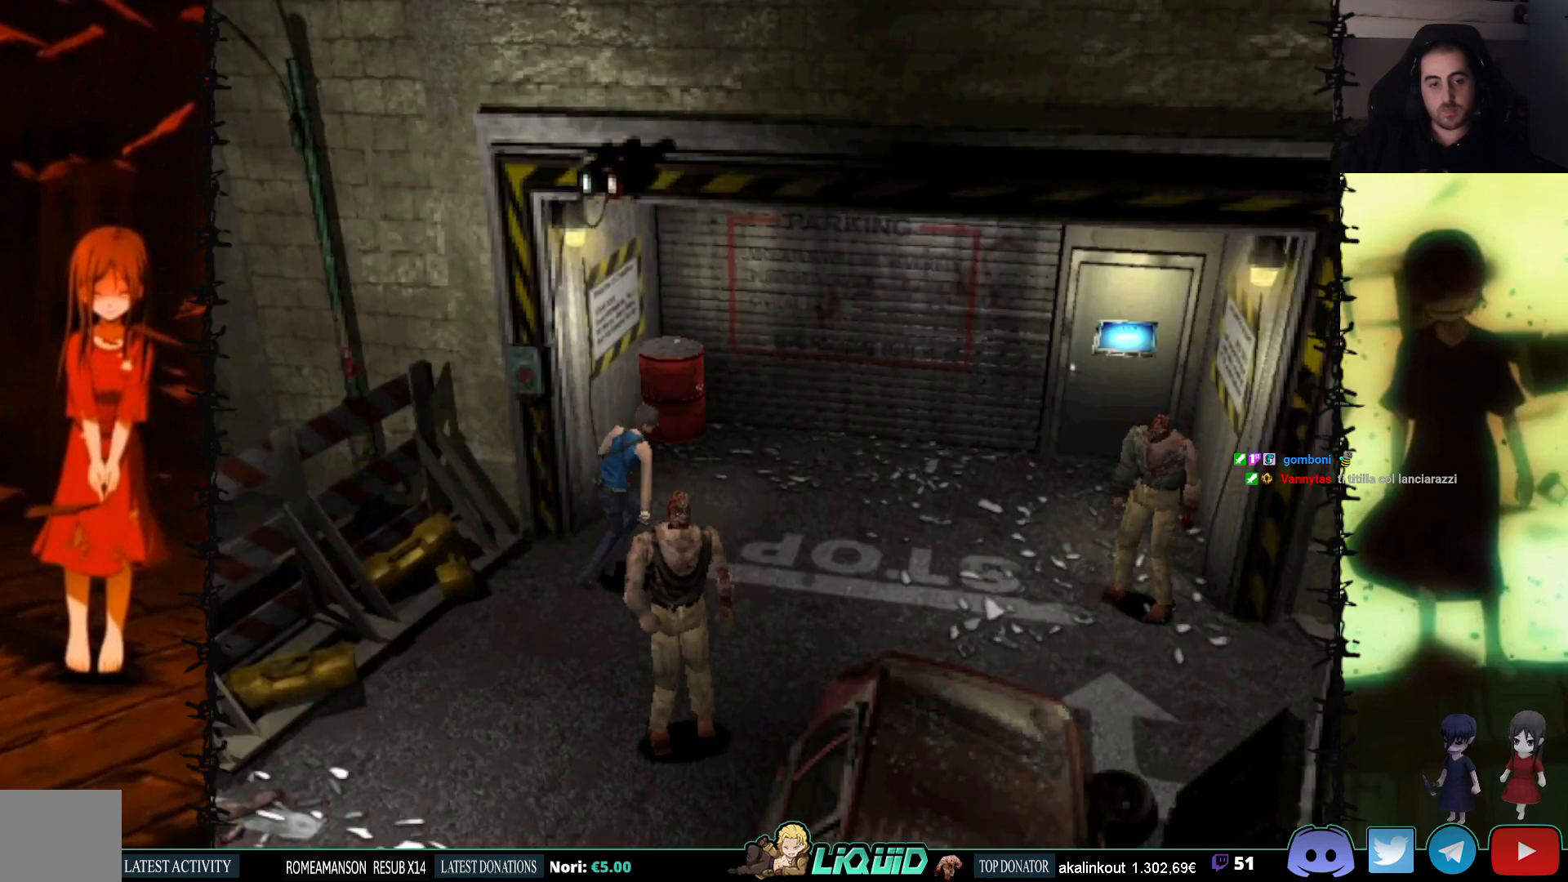
{"buttons": ["SQUARE", "DPAD_UP", "DPAD_RIGHT"], "events": [[350, "DPAD_RIGHT", "down"]]}
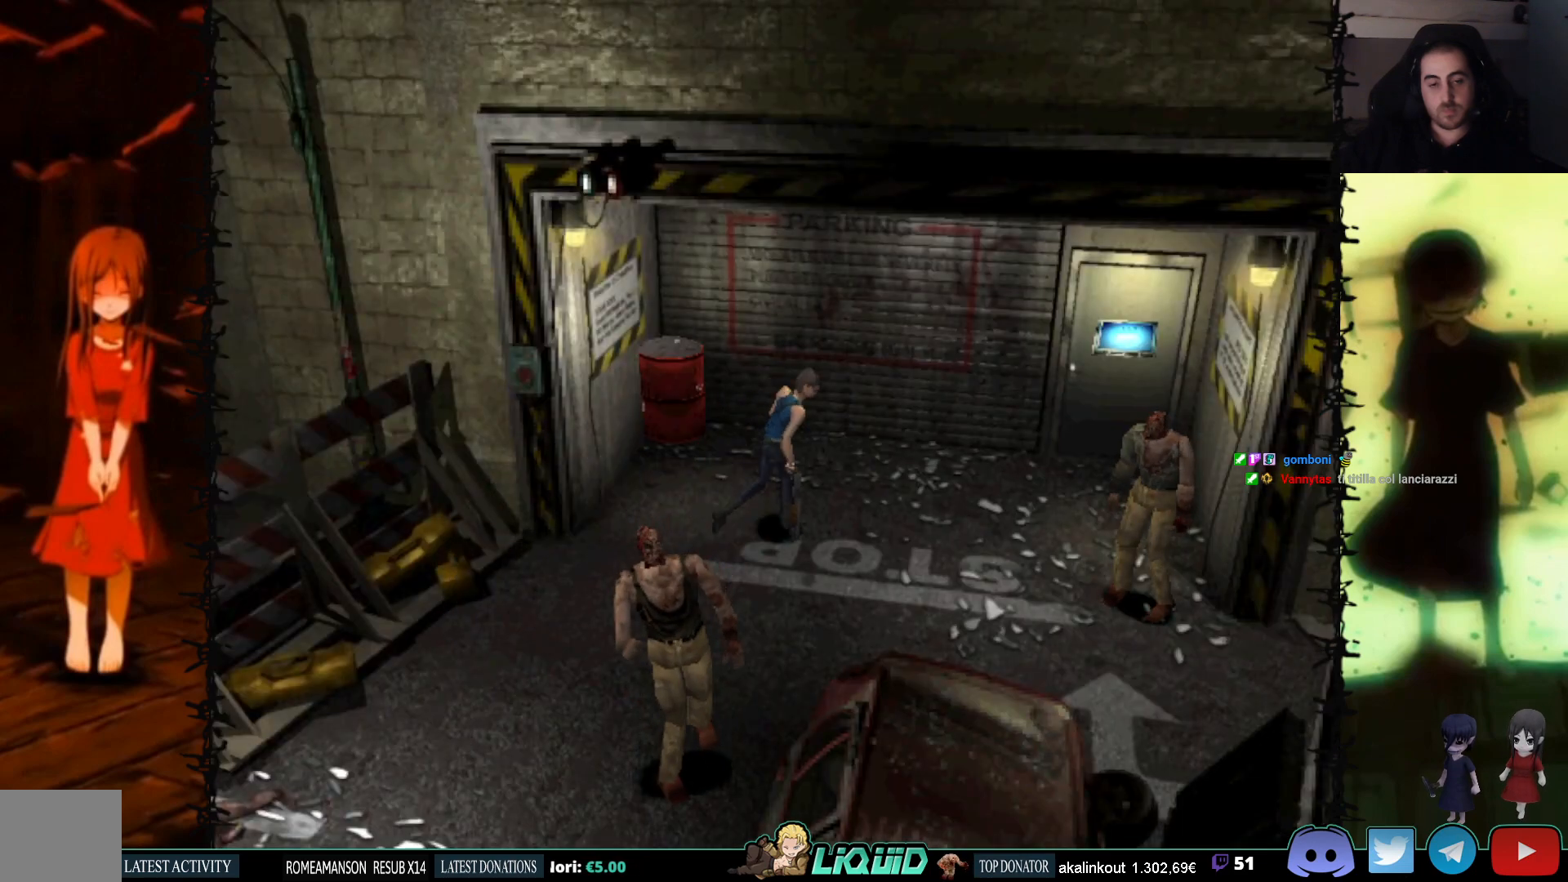
{"buttons": ["SQUARE", "DPAD_UP"], "events": [[17, "DPAD_RIGHT", "up"]]}
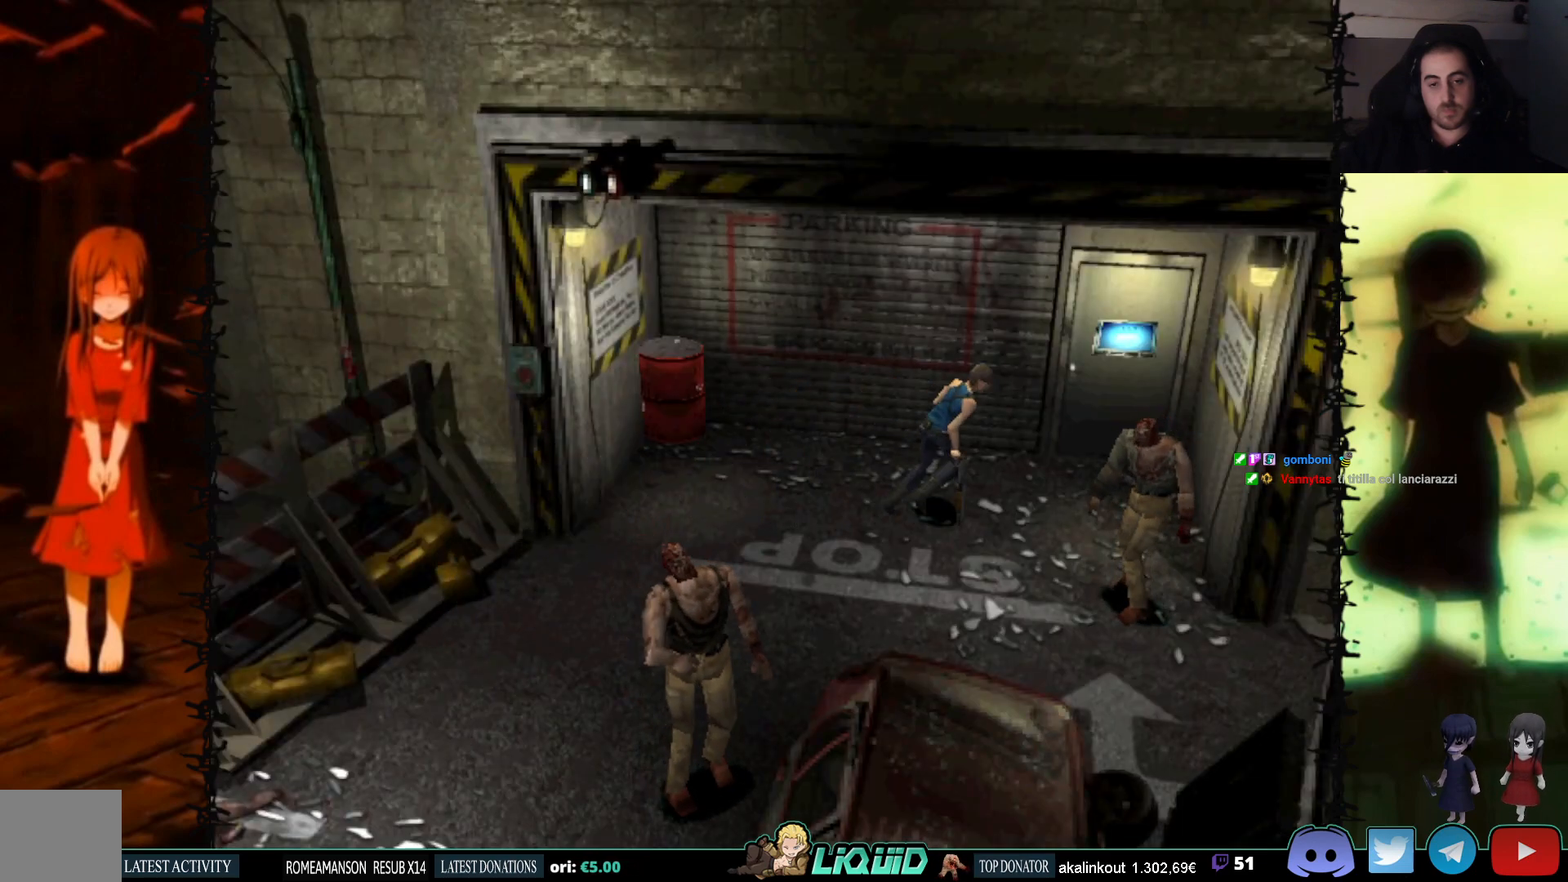
{"buttons": ["SQUARE", "DPAD_UP", "DPAD_LEFT"], "events": [[317, "DPAD_LEFT", "down"]]}
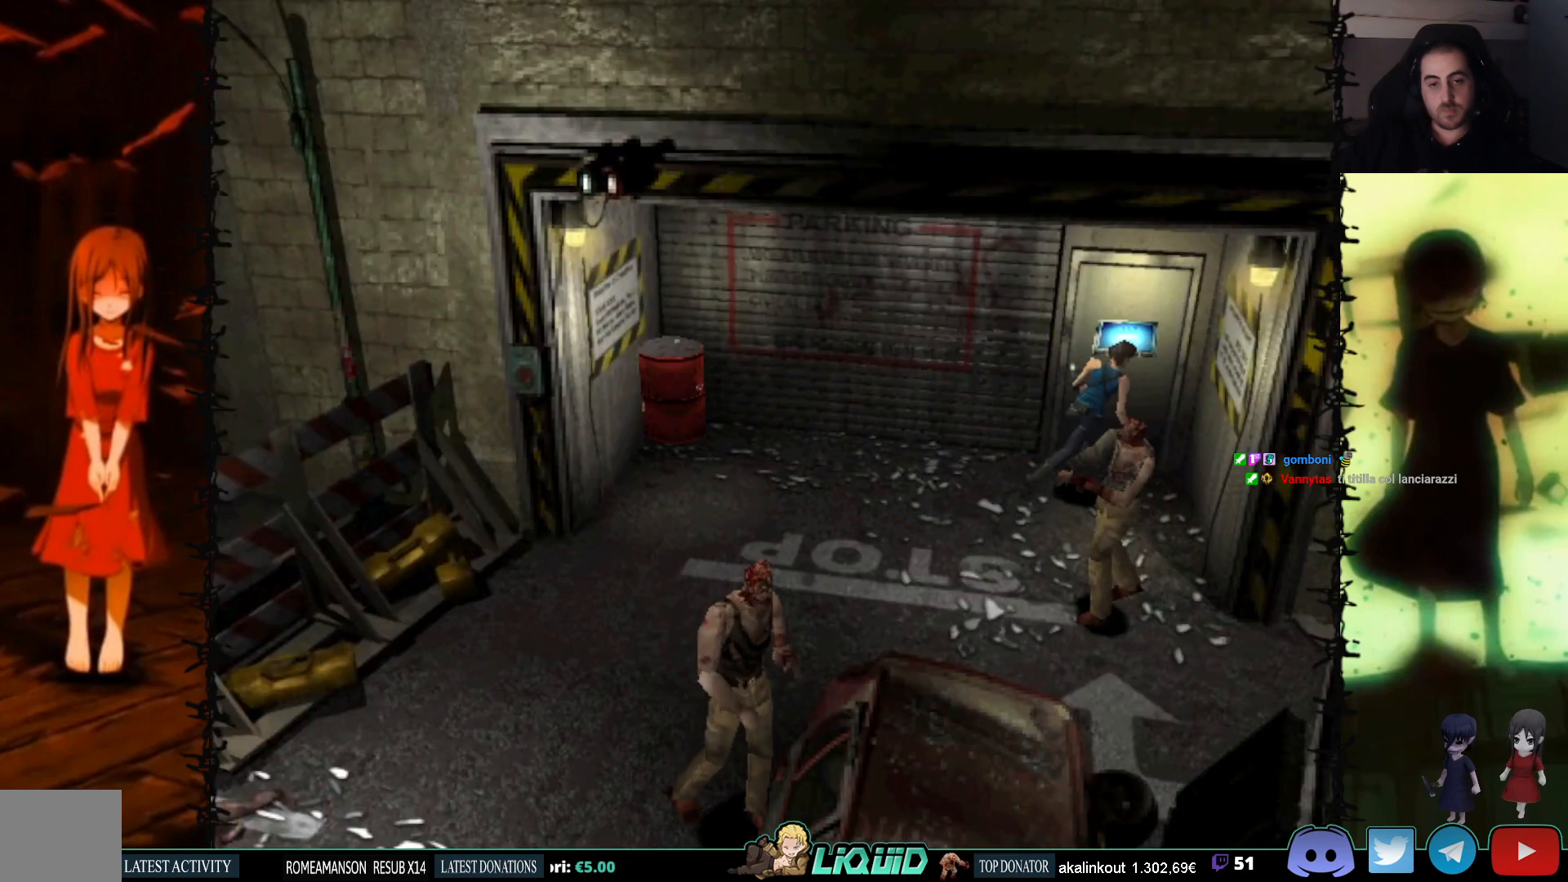
{"buttons": ["CROSS", "SQUARE", "DPAD_UP"], "events": [[100, "CROSS", "down"], [200, "CROSS", "up"], [283, "CROSS", "down"], [383, "CROSS", "up"], [450, "CROSS", "down"], [500, "DPAD_LEFT", "up"]]}
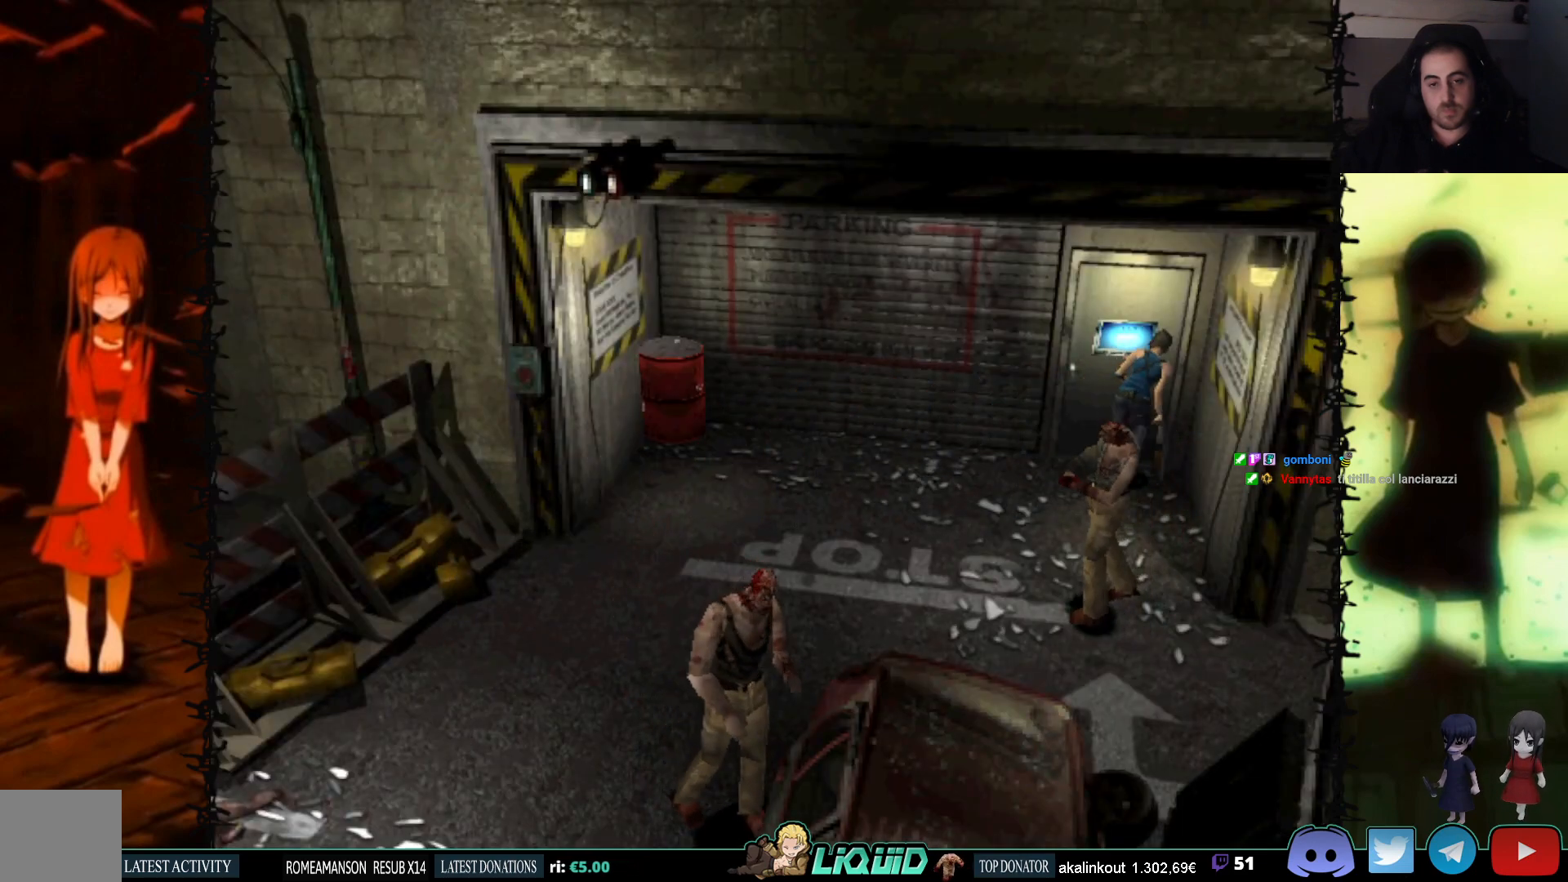
{"buttons": ["SQUARE"], "events": [[50, "CROSS", "up"], [117, "DPAD_UP", "up"]]}
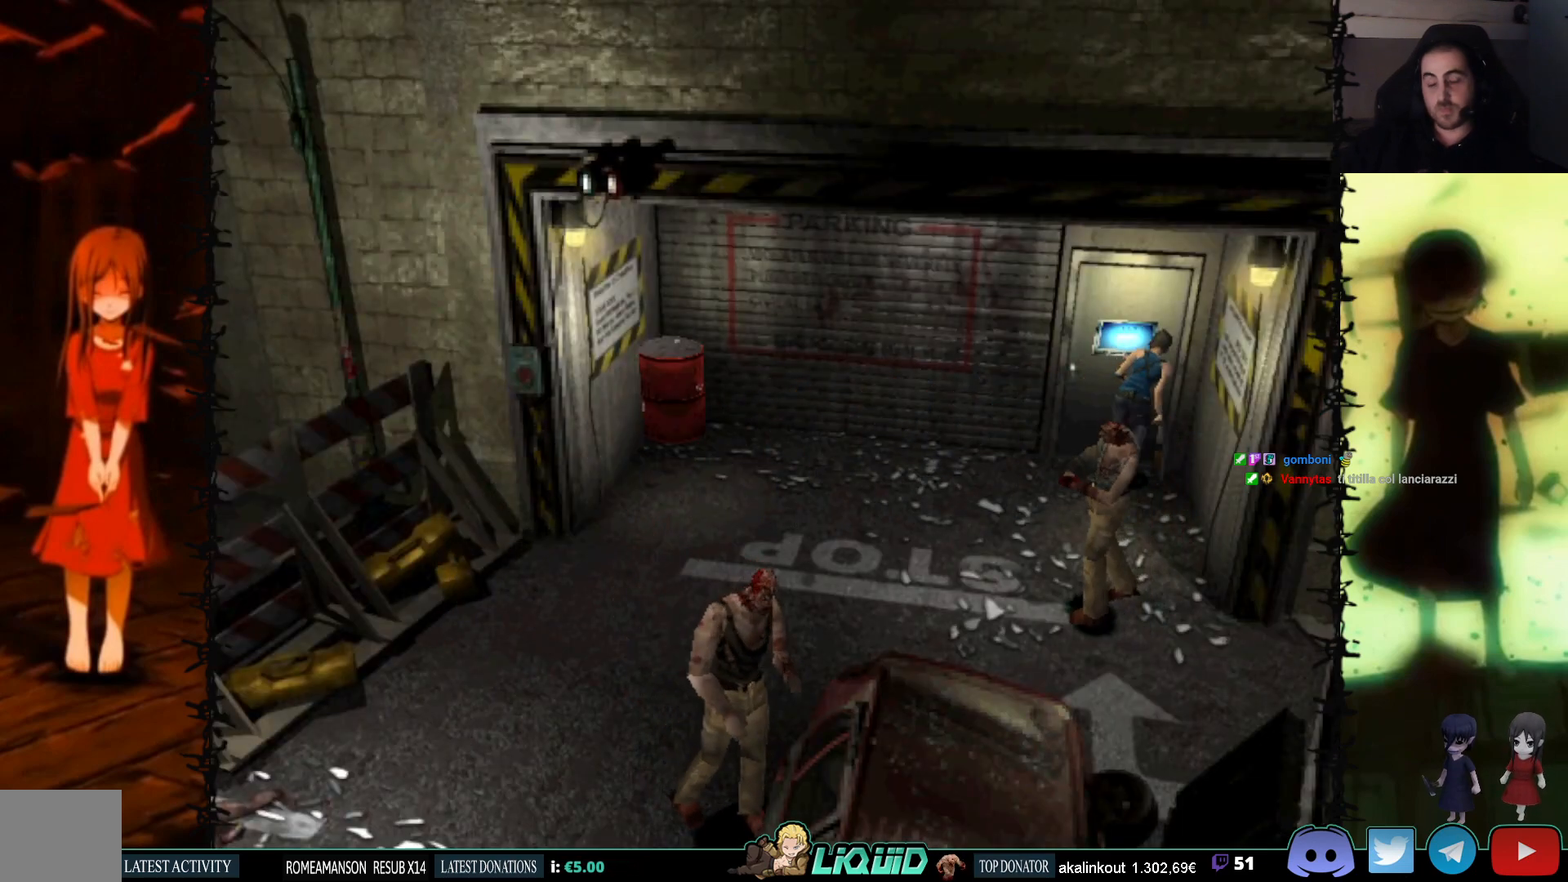
{"buttons": [], "events": [[217, "SQUARE", "up"]]}
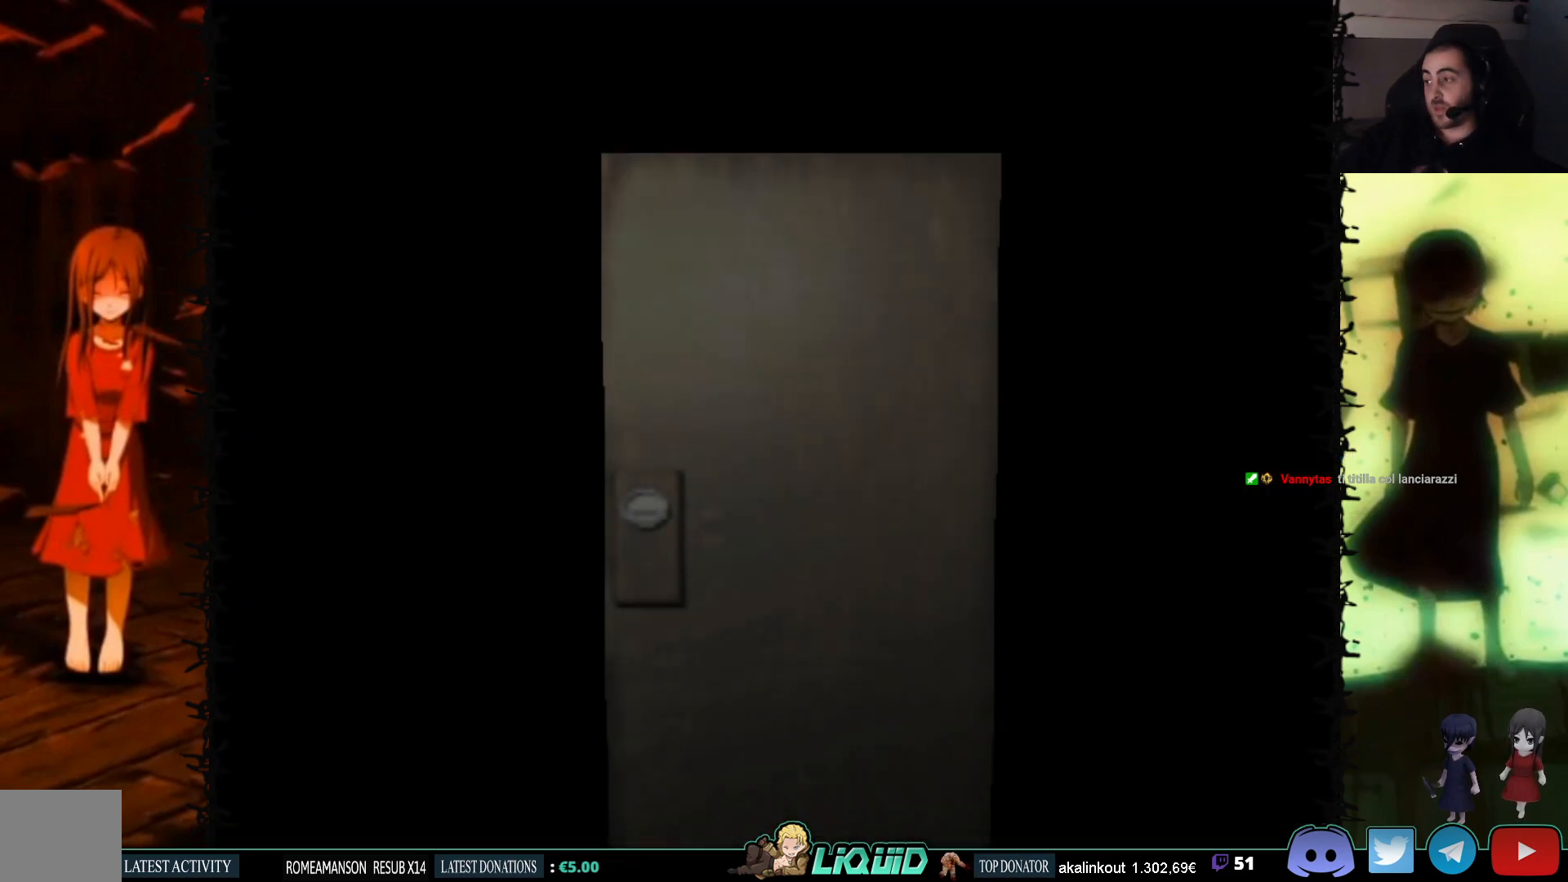
{"buttons": [], "events": [[250, "L2", "down"], [417, "L2", "up"]]}
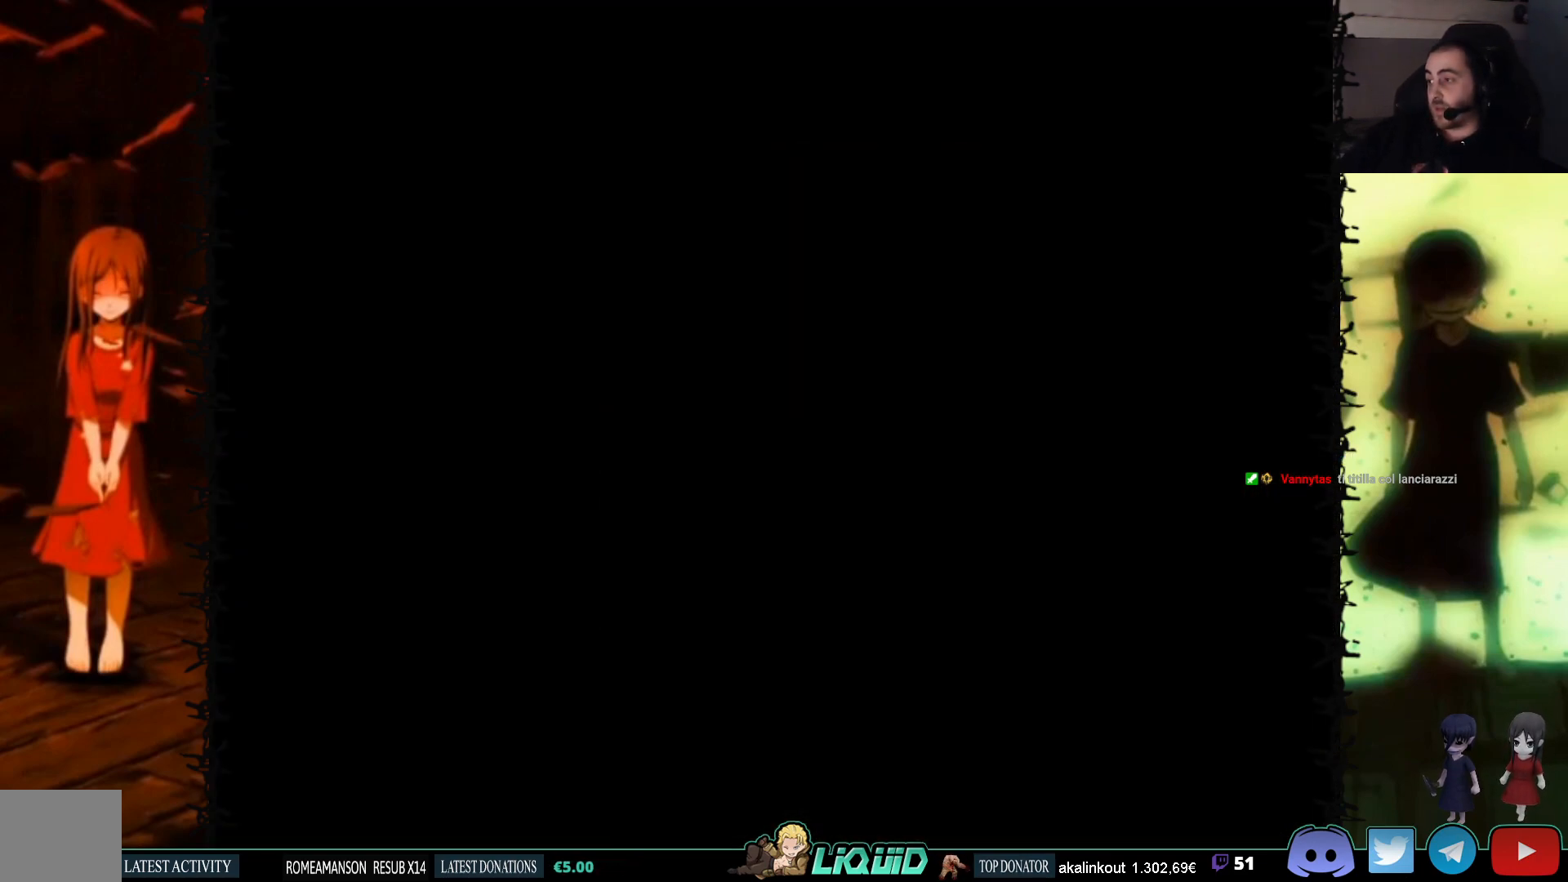
{"buttons": [], "events": []}
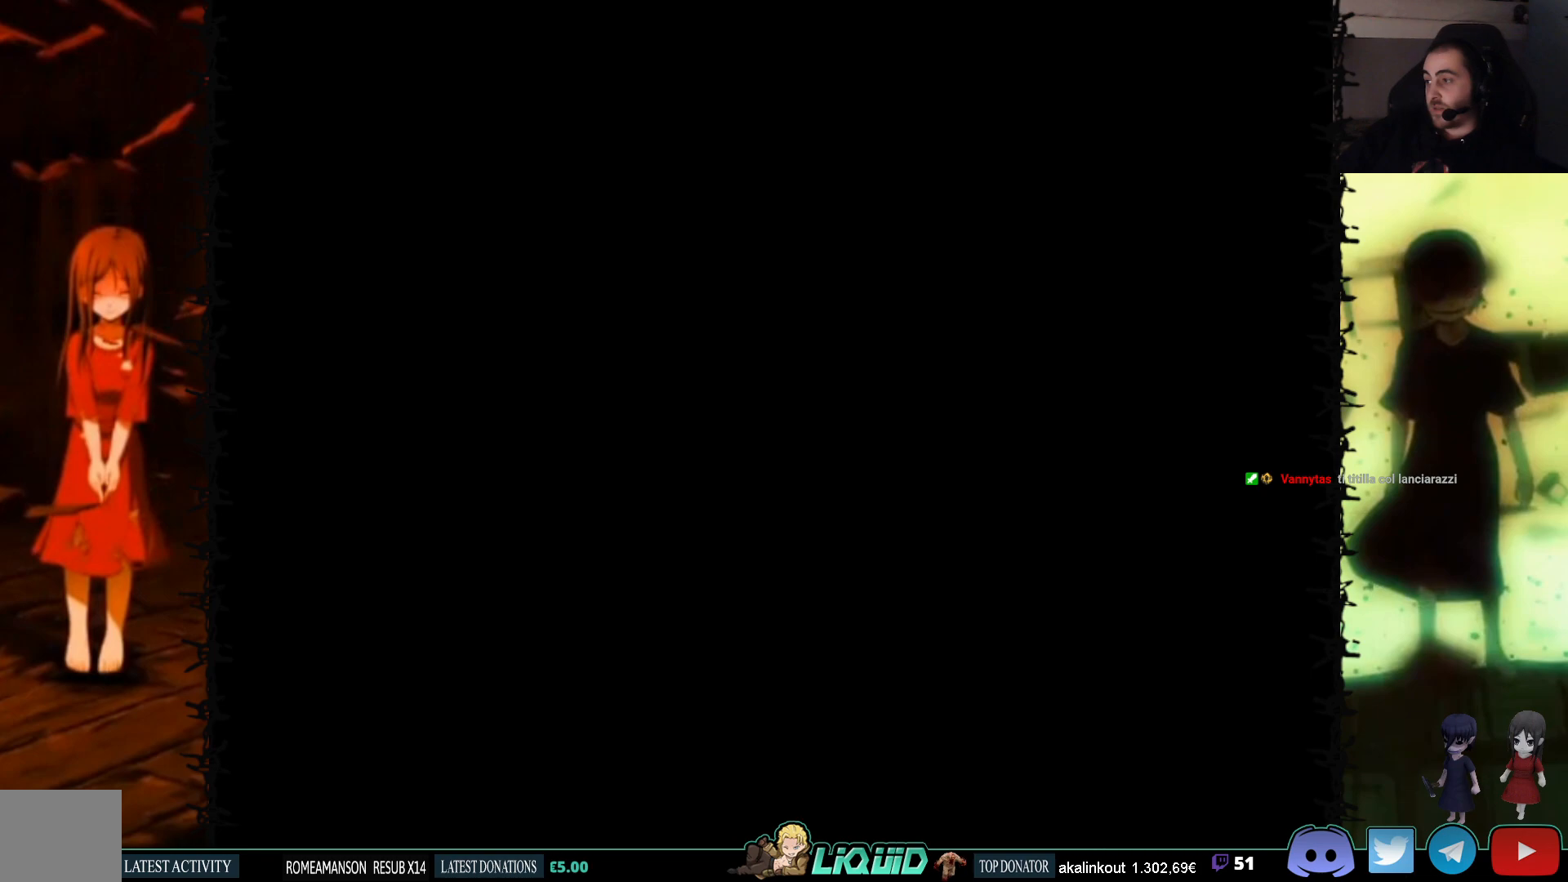
{"buttons": [], "events": []}
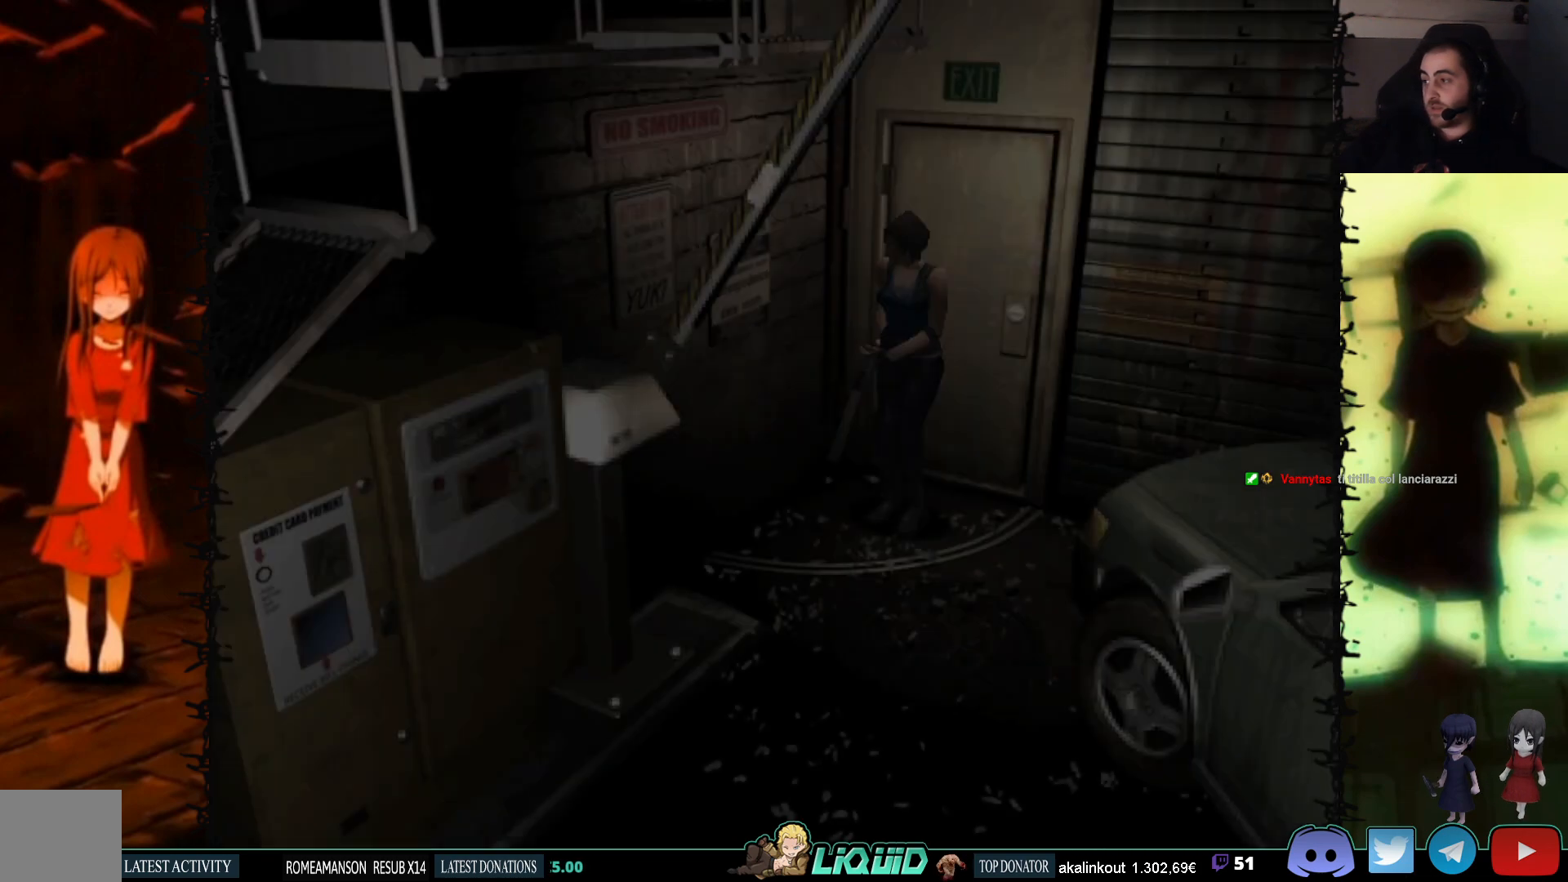
{"buttons": [], "events": []}
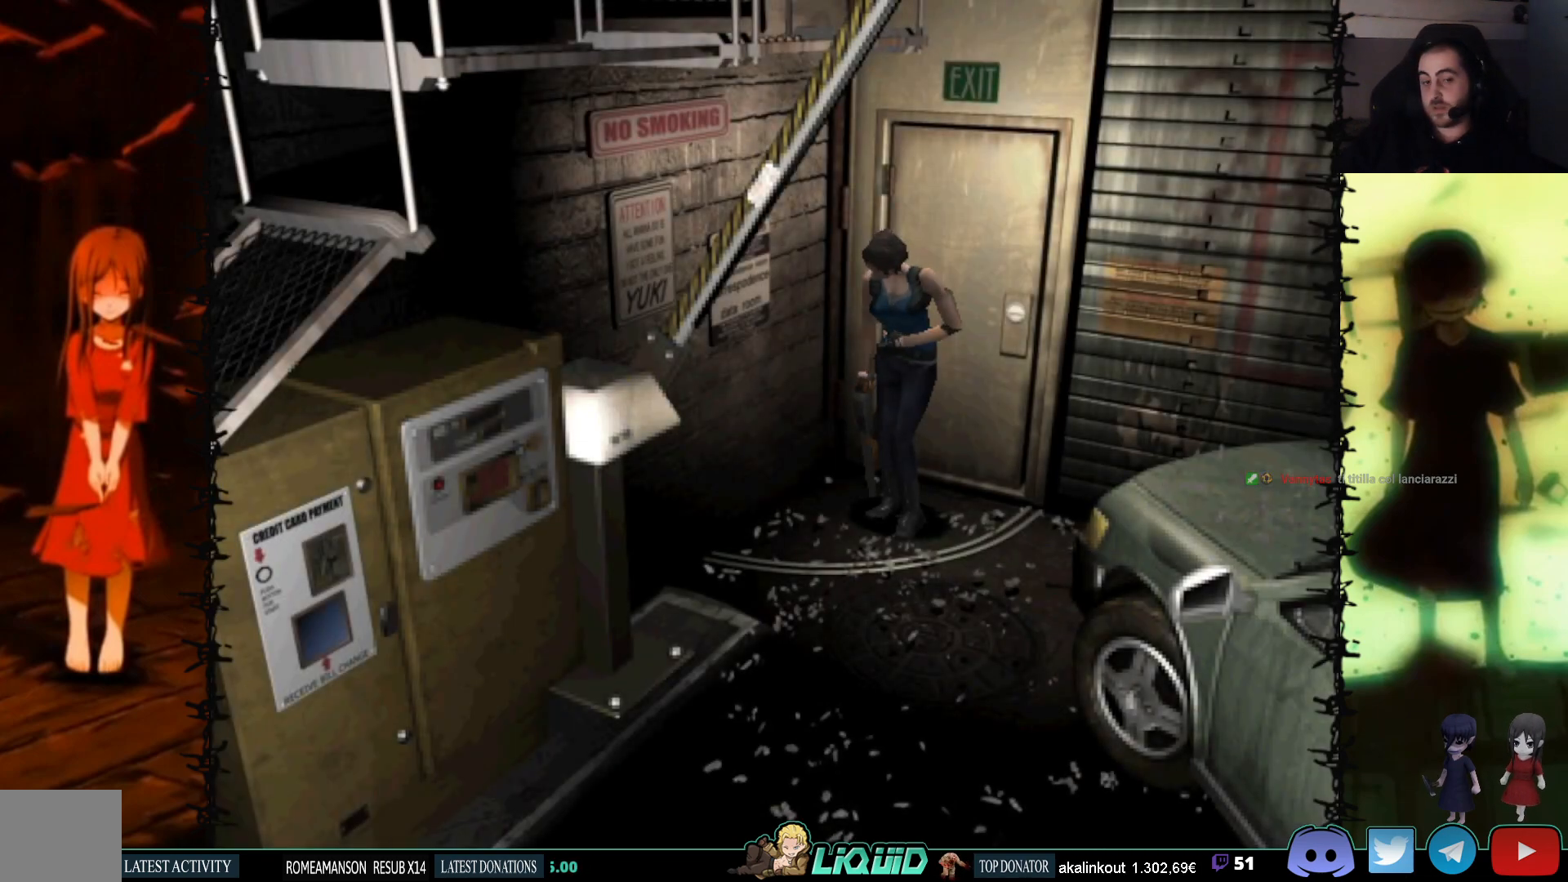
{"buttons": ["SQUARE", "DPAD_UP"], "events": [[400, "DPAD_UP", "down"], [500, "SQUARE", "down"]]}
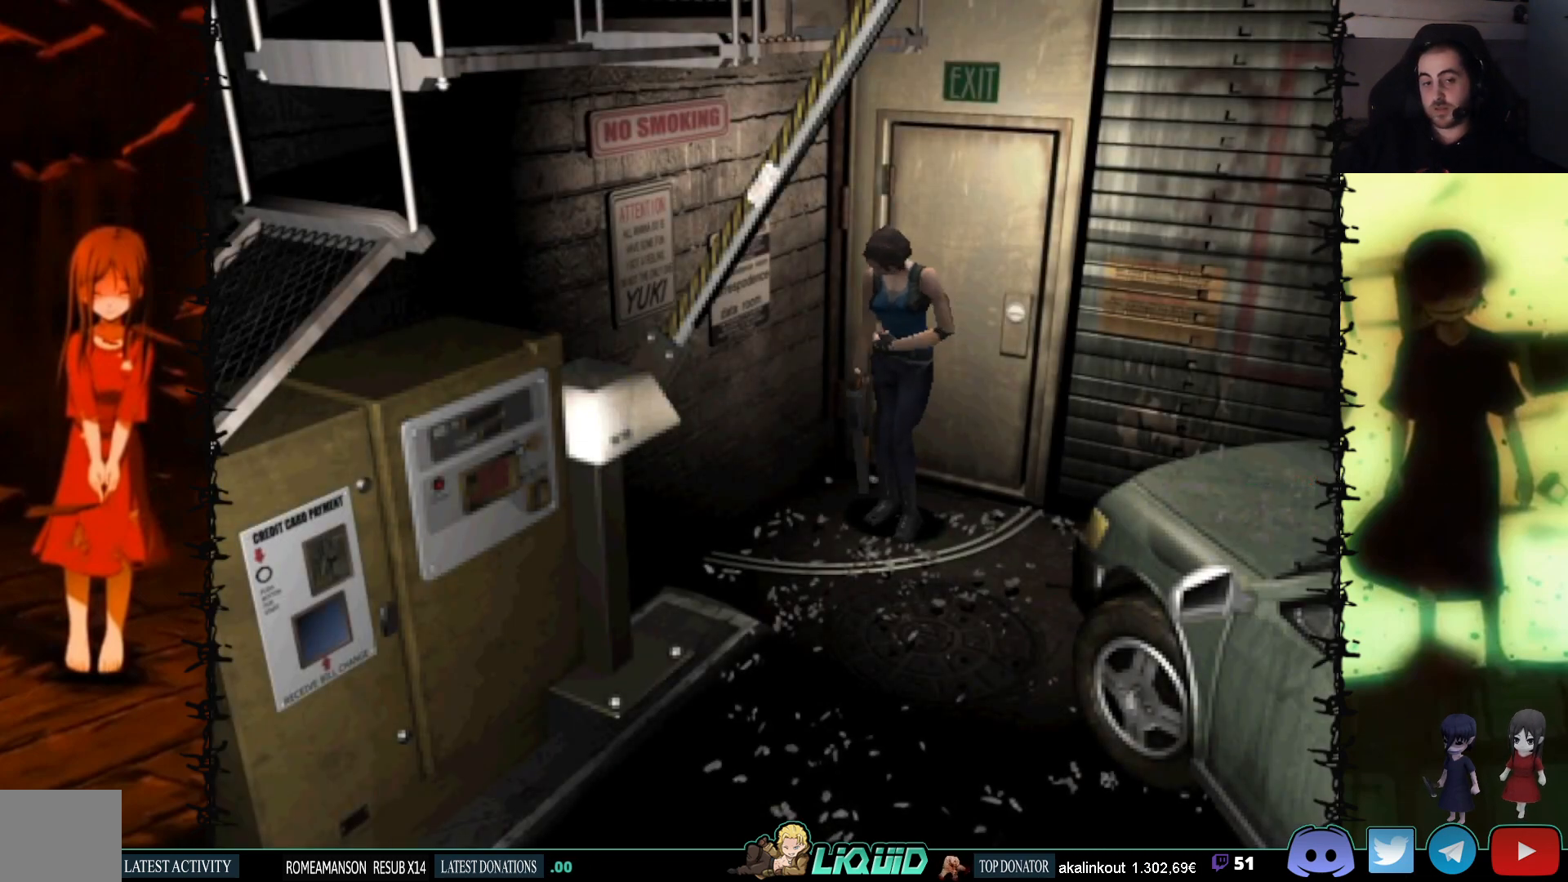
{"buttons": [], "events": [[183, "DPAD_RIGHT", "down"], [183, "DPAD_UP", "up"], [233, "SQUARE", "up"], [467, "DPAD_RIGHT", "up"]]}
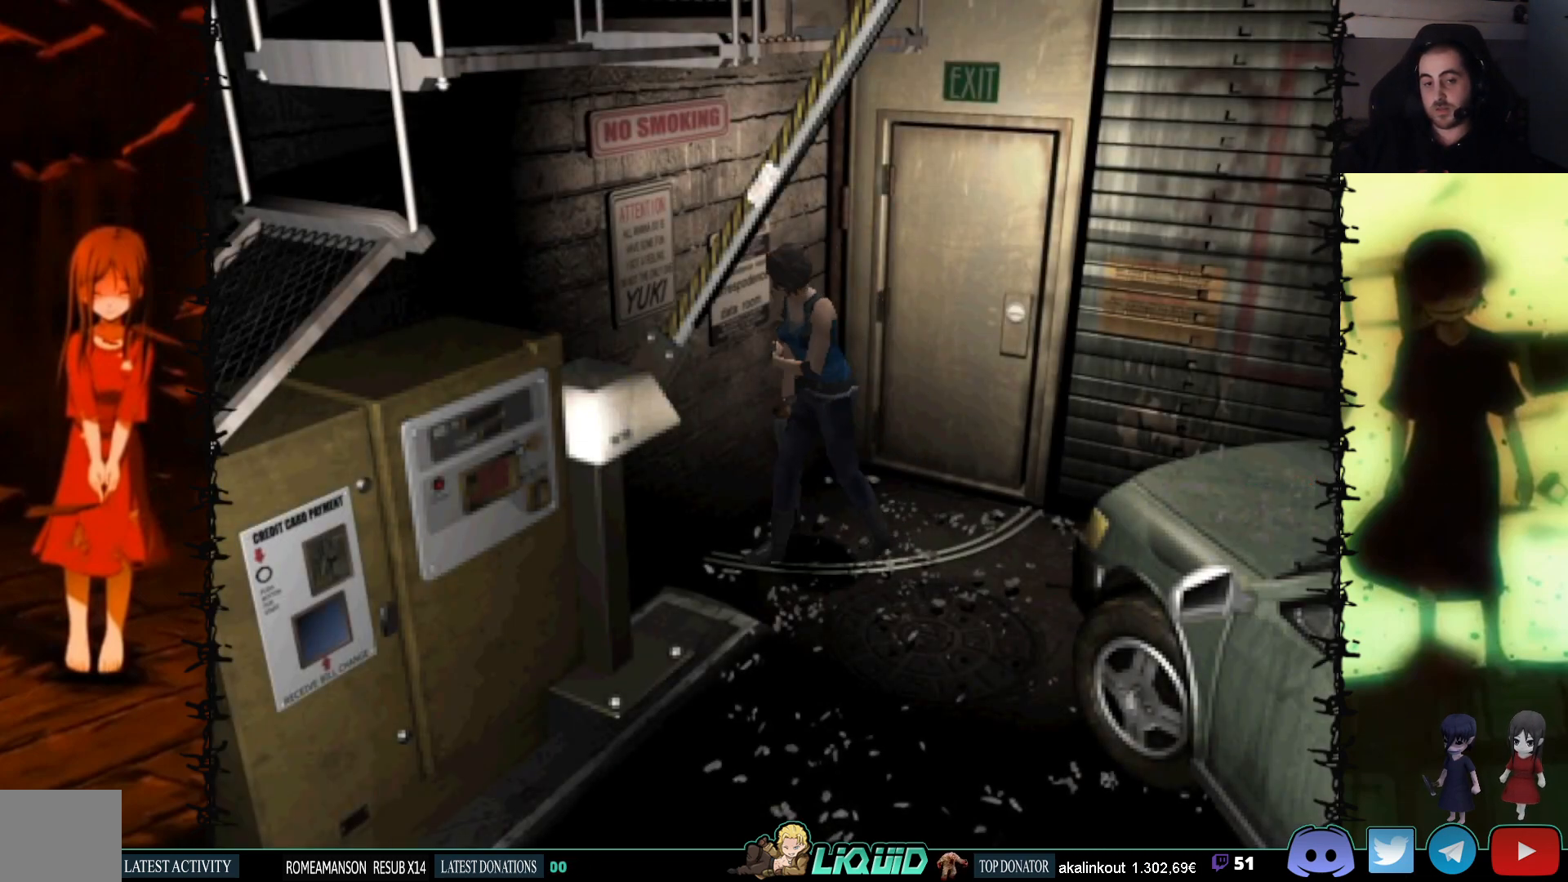
{"buttons": ["L1"], "events": [[33, "L1", "down"], [150, "DPAD_LEFT", "down"], [267, "DPAD_LEFT", "up"]]}
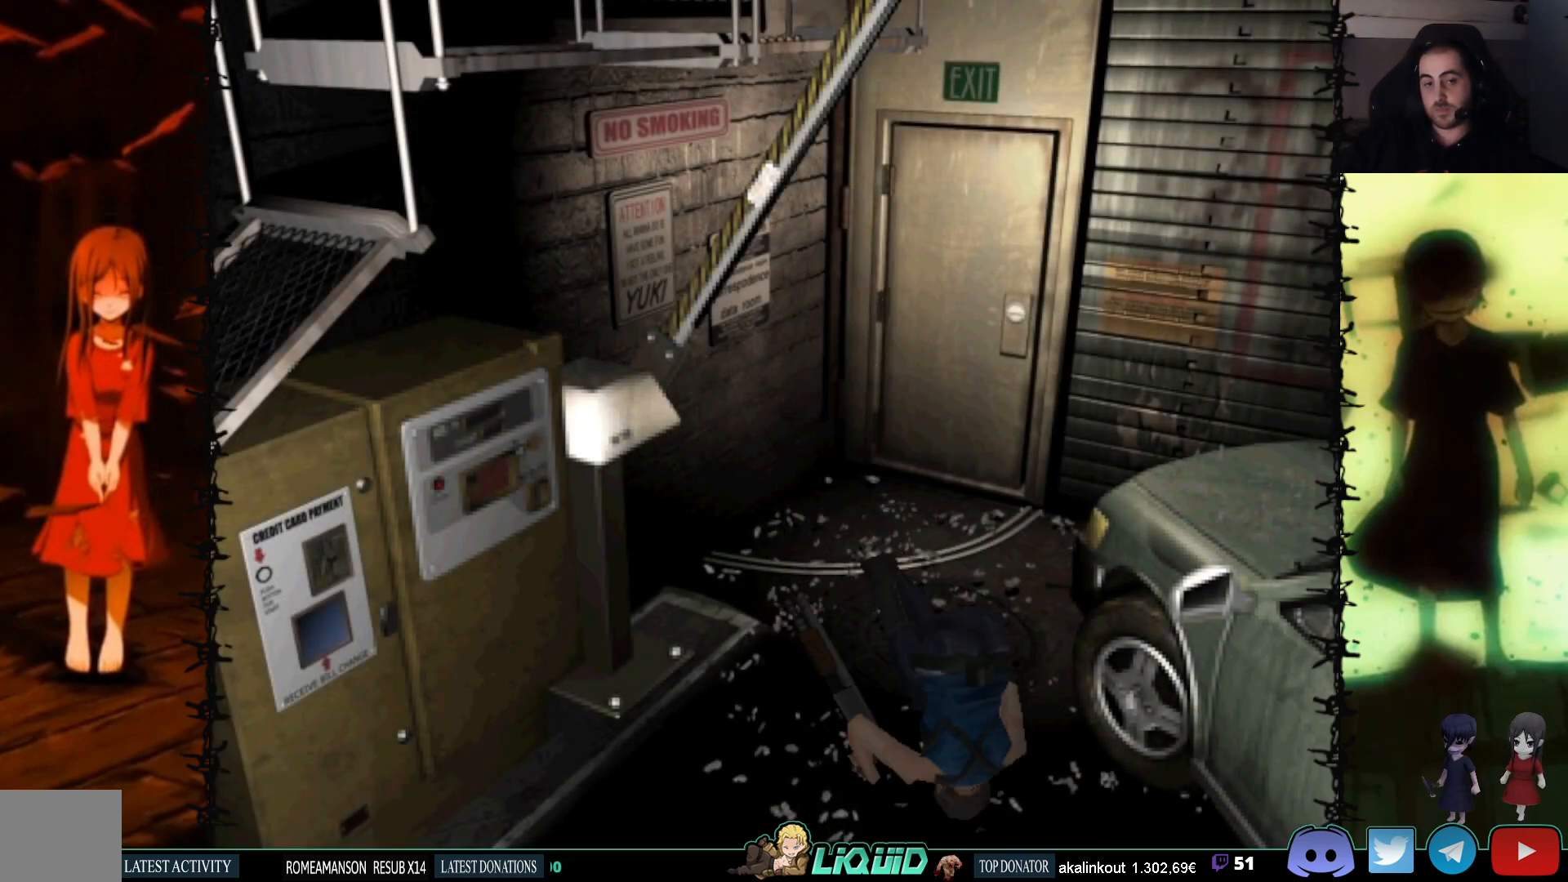
{"buttons": [], "events": [[50, "L1", "up"]]}
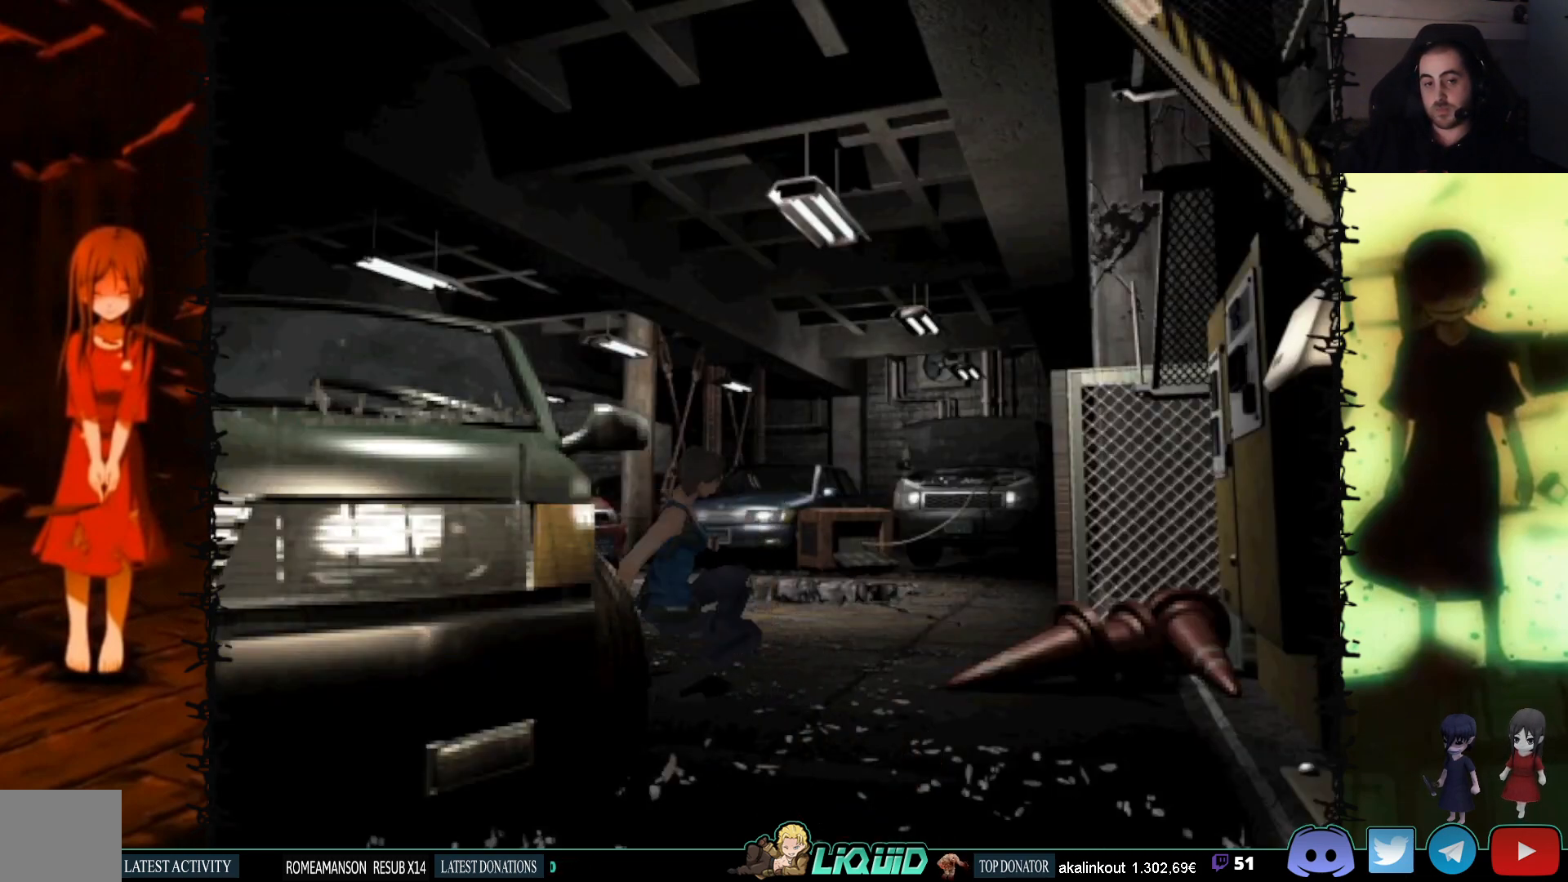
{"buttons": ["SQUARE", "DPAD_UP", "DPAD_LEFT"], "events": [[133, "DPAD_UP", "down"], [183, "DPAD_LEFT", "down"], [217, "SQUARE", "down"]]}
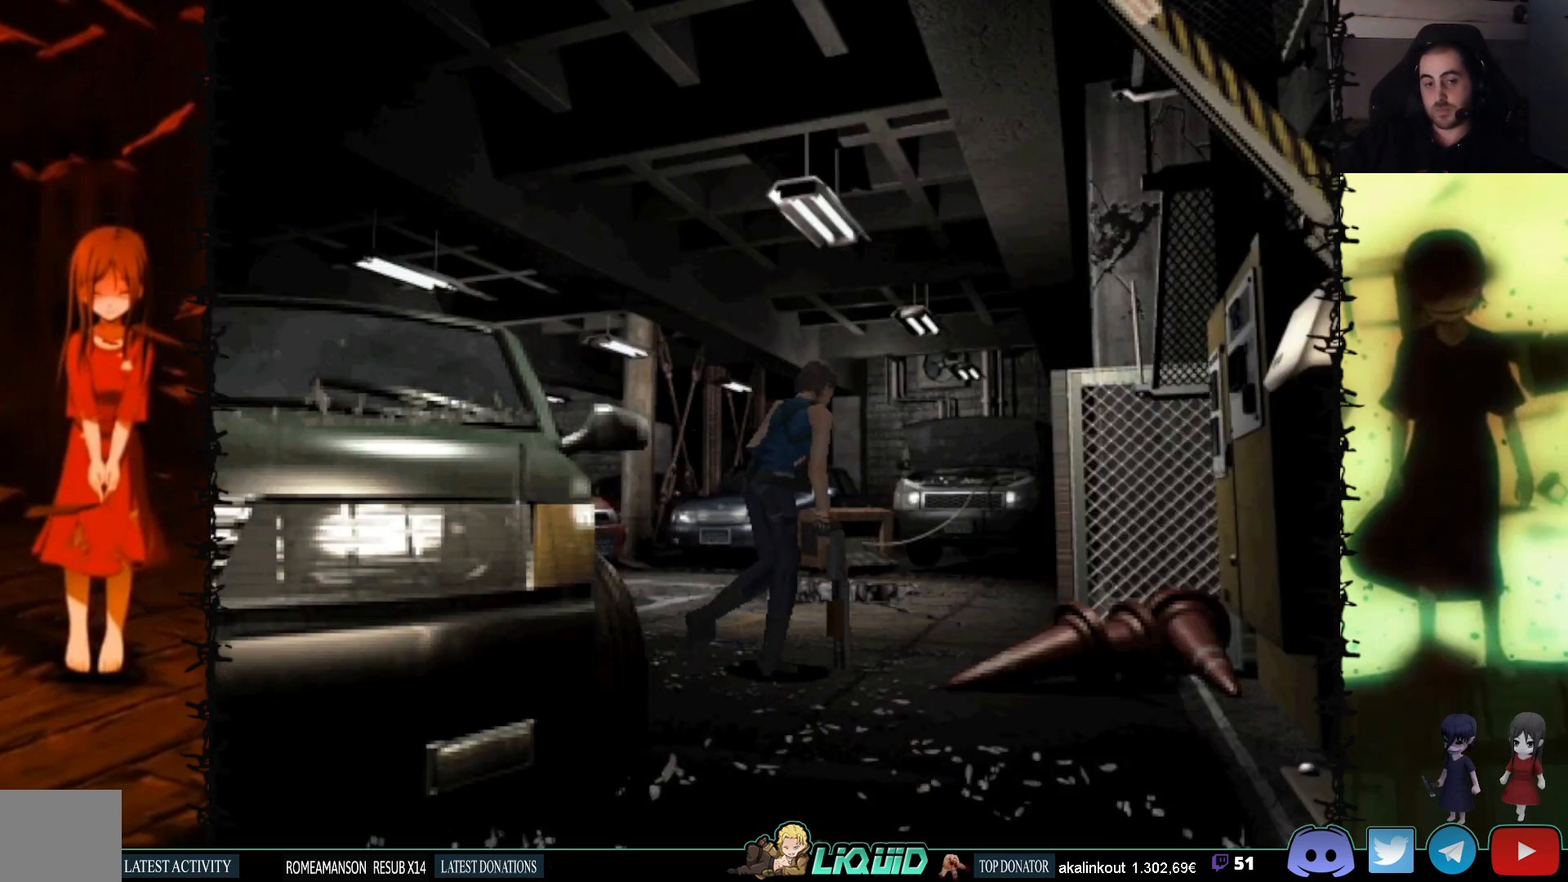
{"buttons": ["SQUARE", "DPAD_UP", "DPAD_LEFT"], "events": [[117, "DPAD_UP", "up"], [283, "DPAD_UP", "down"]]}
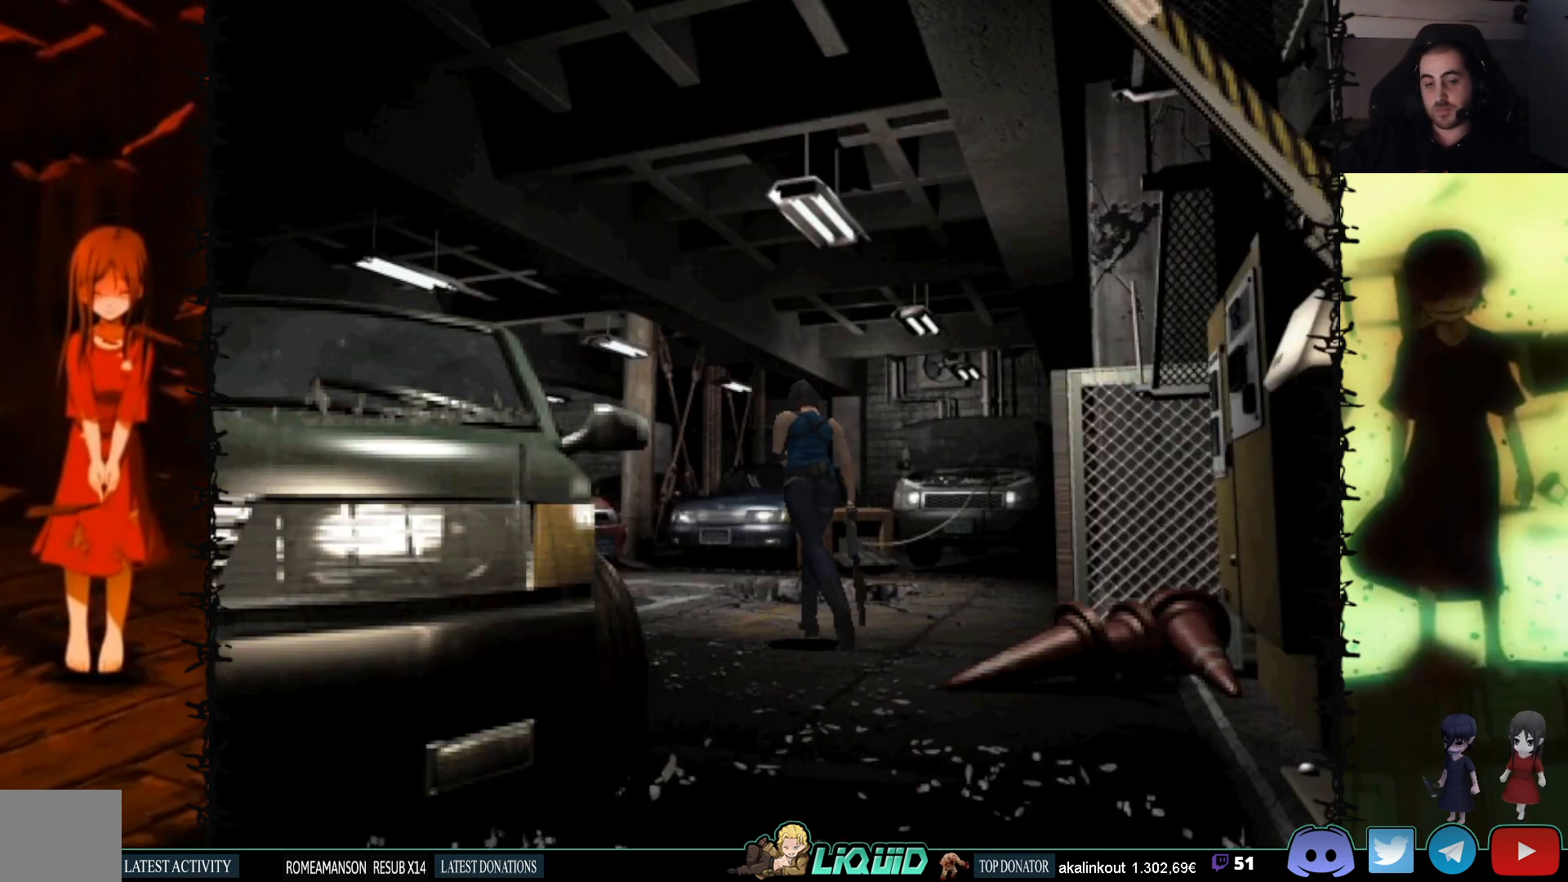
{"buttons": ["SQUARE", "DPAD_UP"], "events": [[100, "DPAD_LEFT", "up"]]}
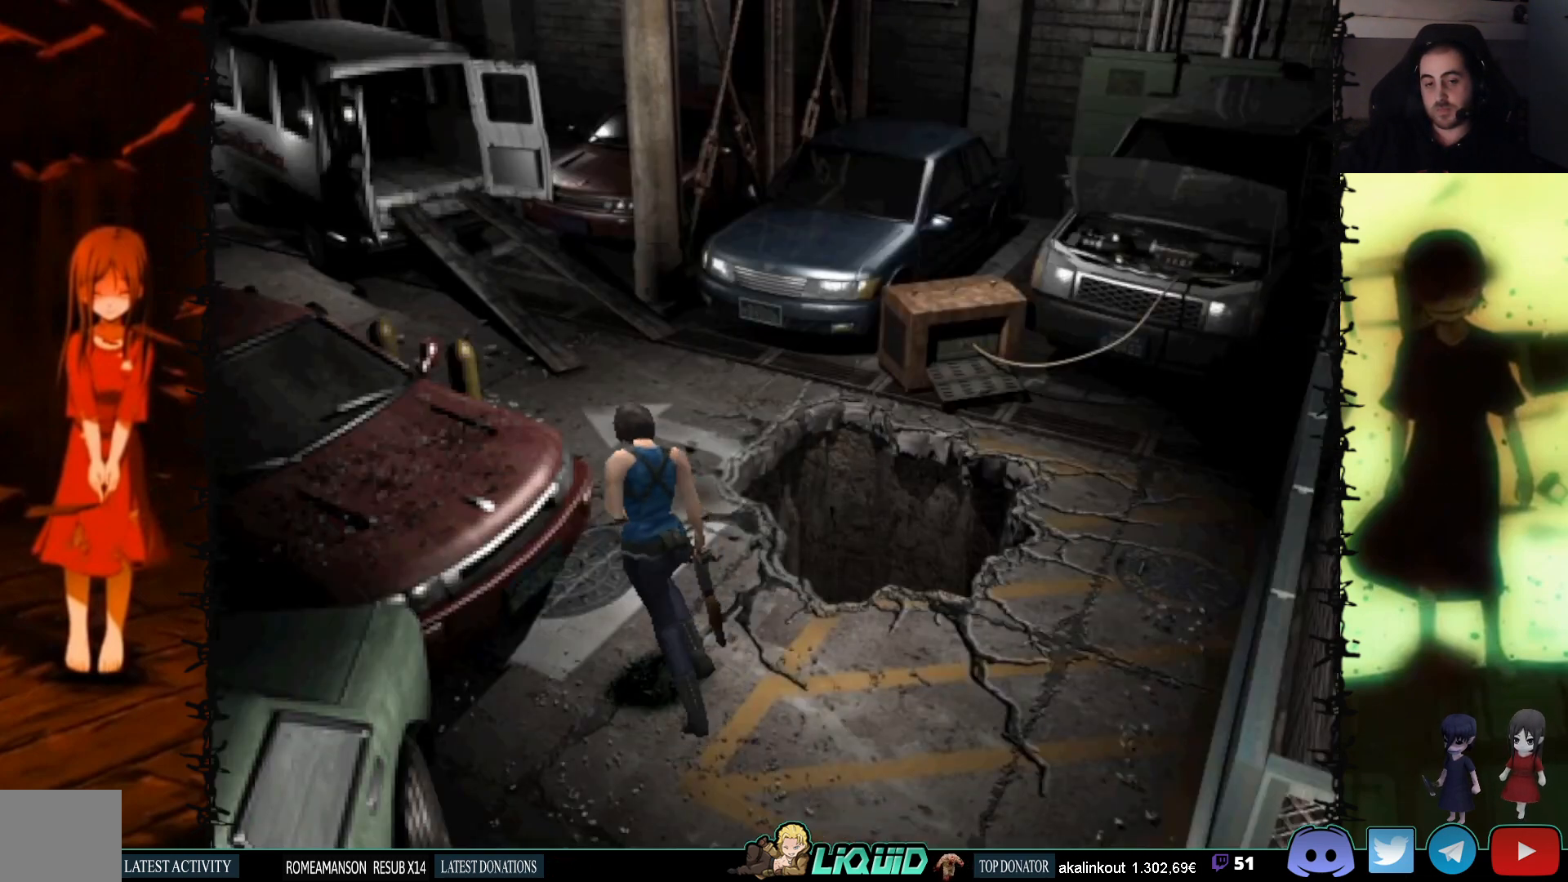
{"buttons": ["SQUARE", "DPAD_UP"], "events": []}
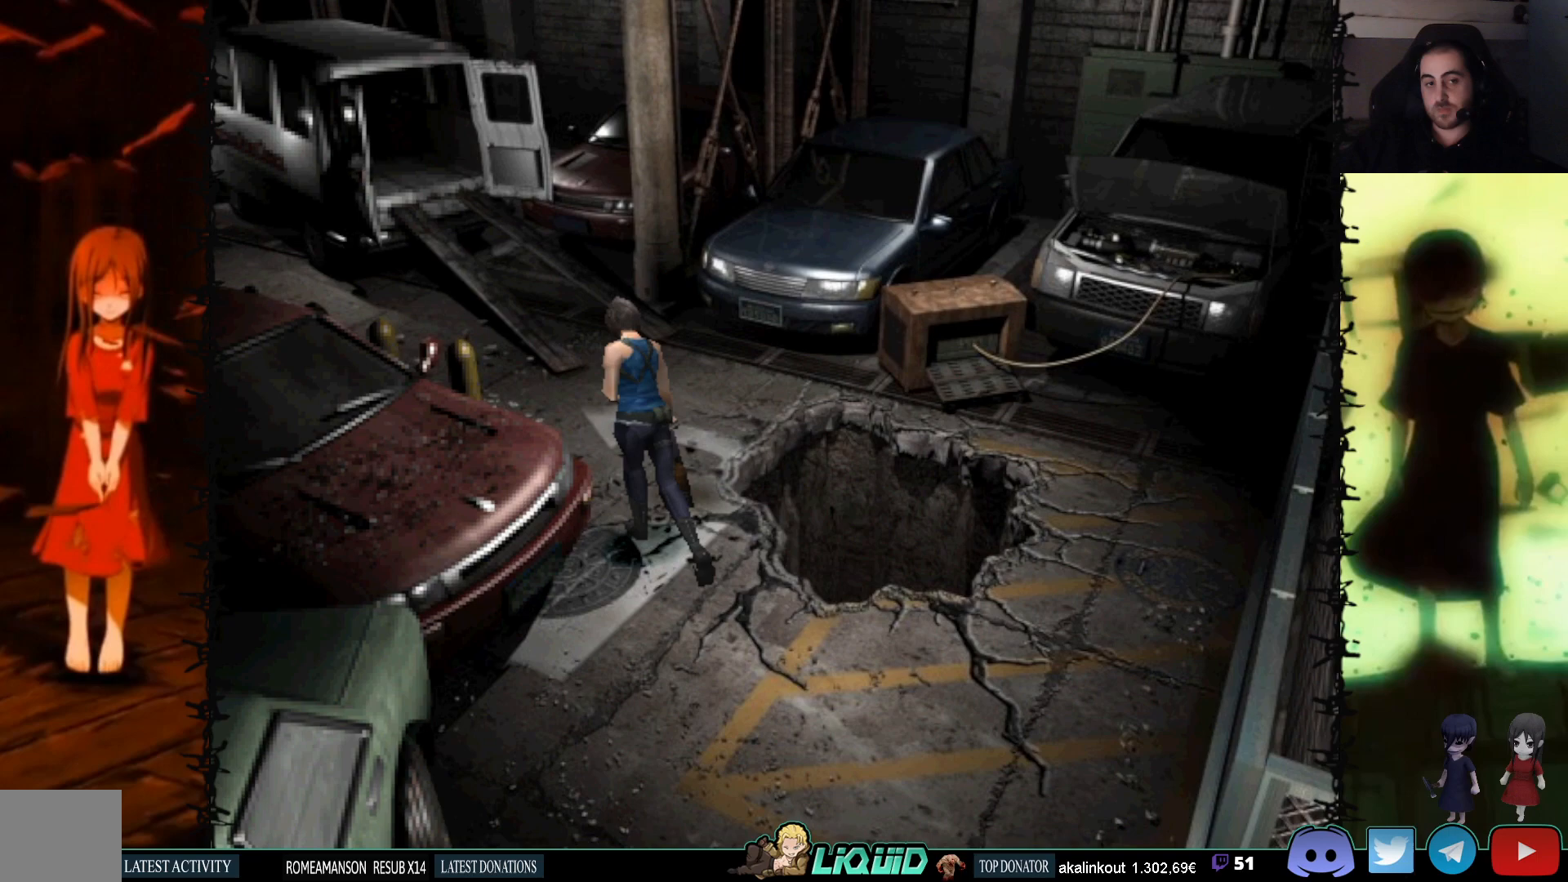
{"buttons": ["SQUARE", "DPAD_UP"], "events": [[100, "DPAD_LEFT", "down"], [383, "DPAD_LEFT", "up"]]}
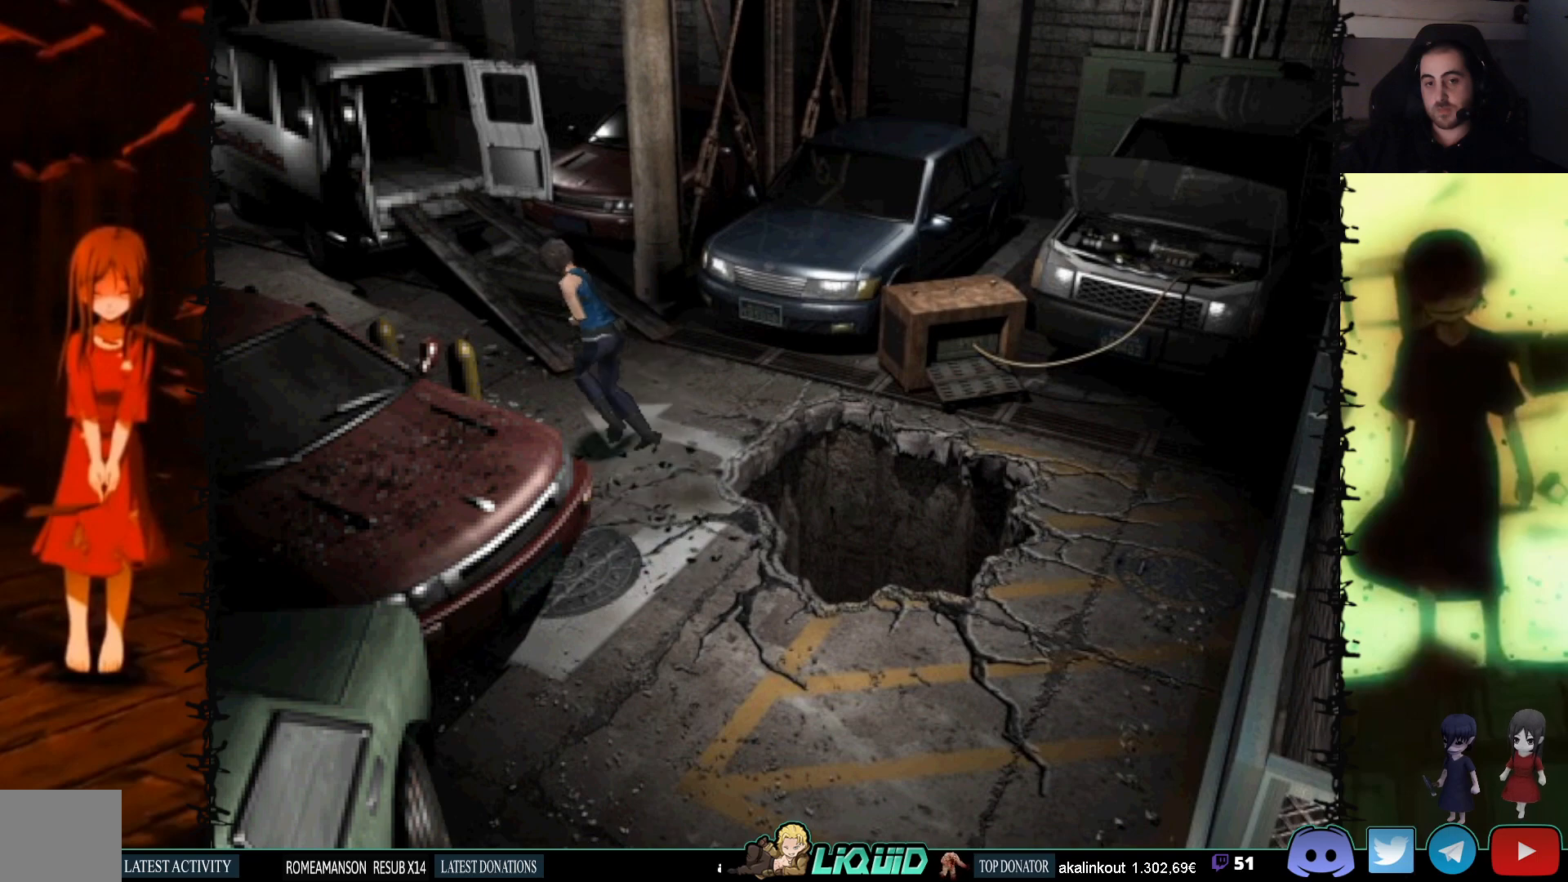
{"buttons": ["SQUARE", "DPAD_UP"], "events": []}
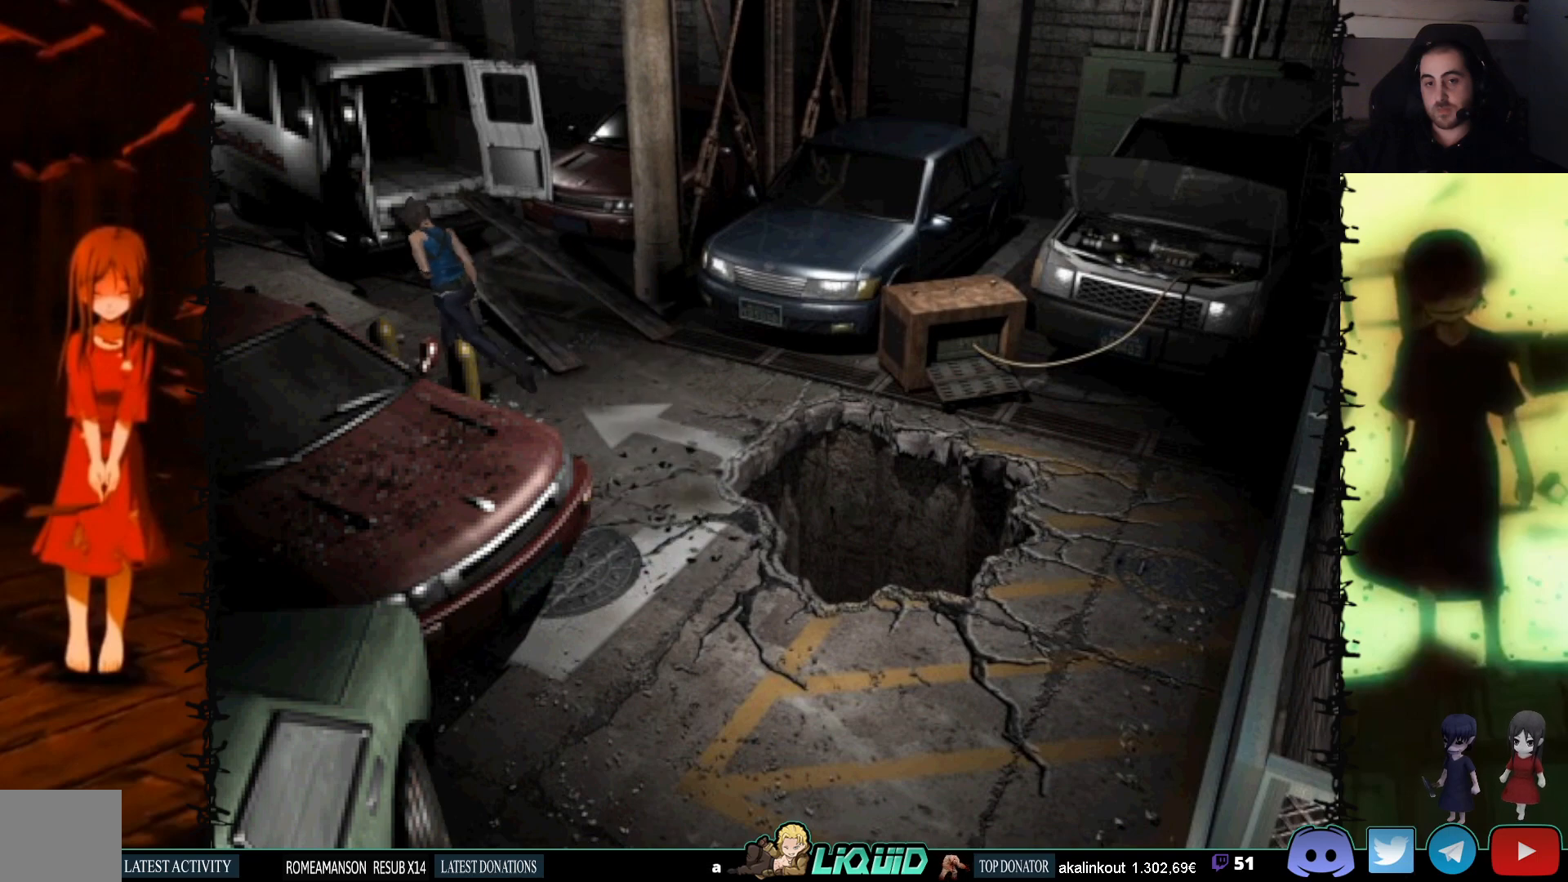
{"buttons": ["SQUARE", "DPAD_UP"], "events": []}
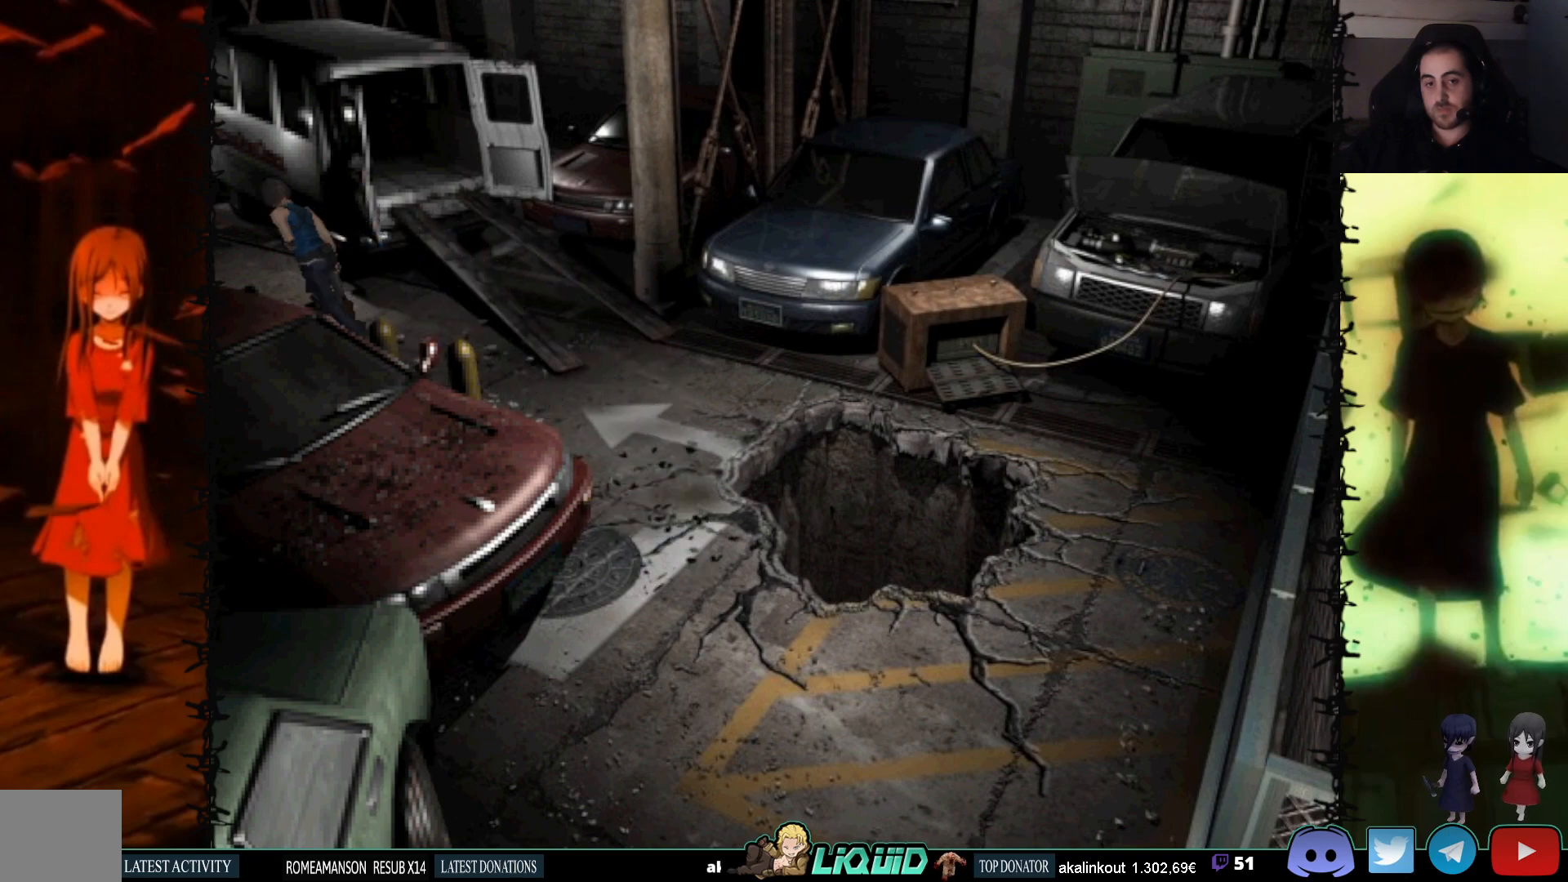
{"buttons": ["SQUARE", "DPAD_UP"], "events": []}
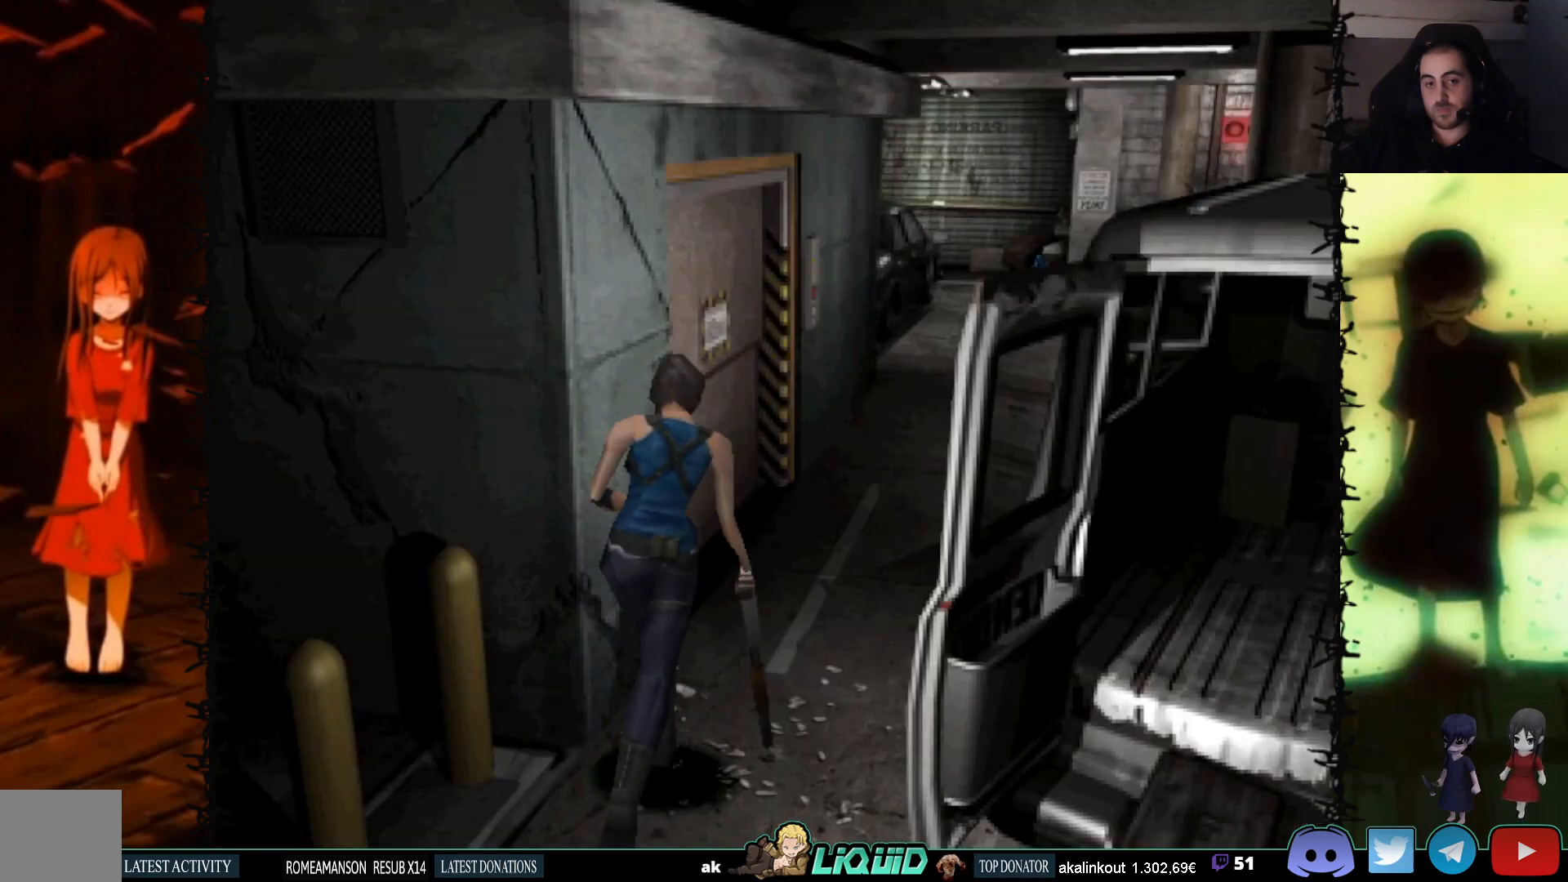
{"buttons": ["SQUARE", "DPAD_UP"], "events": []}
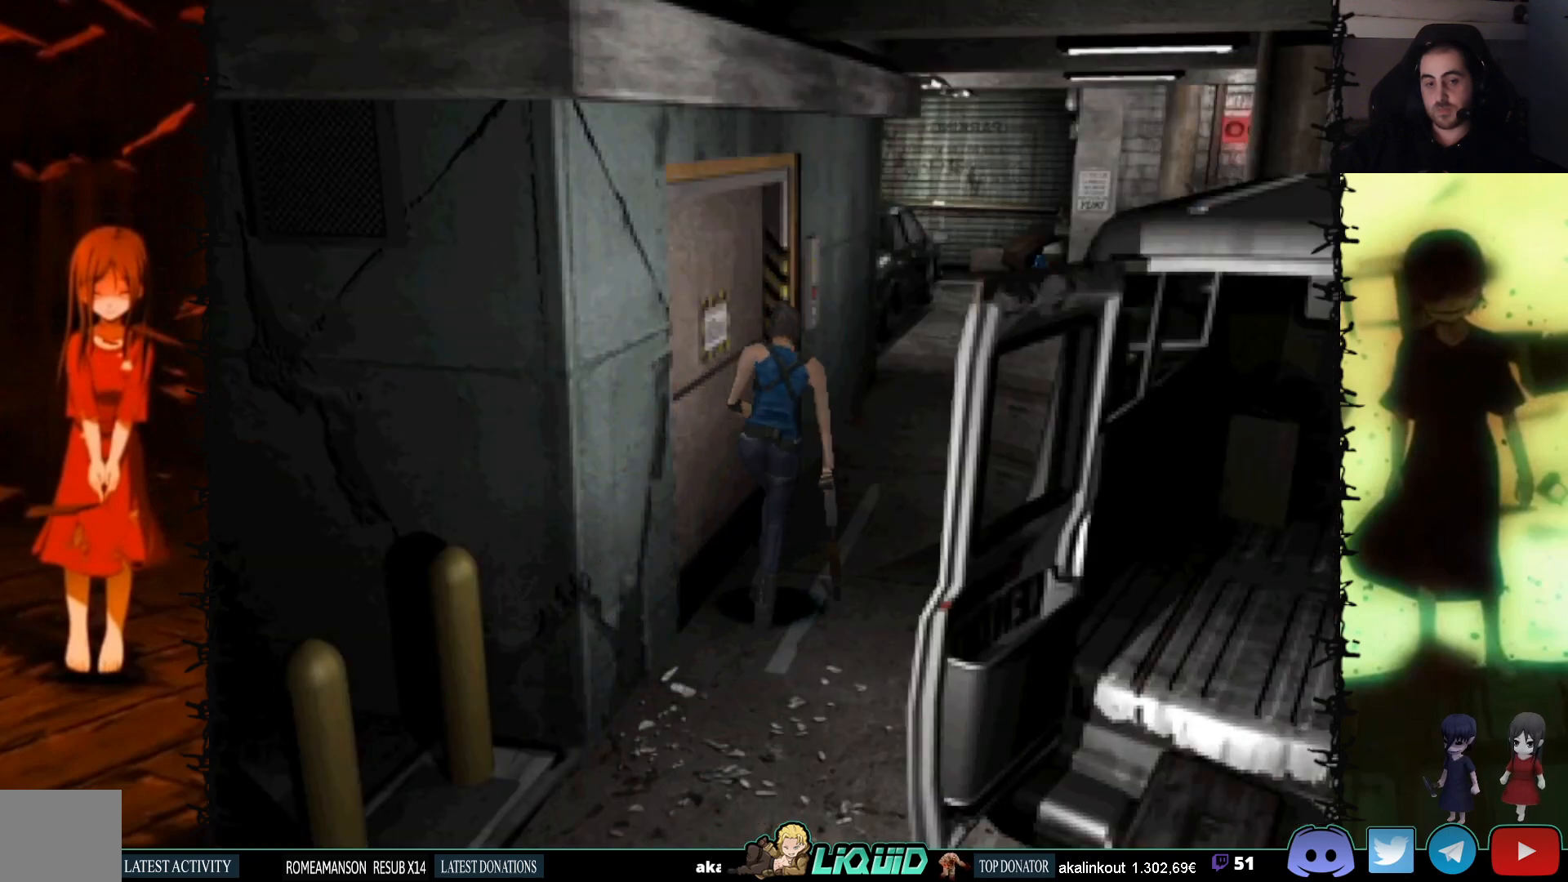
{"buttons": ["SQUARE", "DPAD_UP"], "events": [[117, "DPAD_RIGHT", "down"], [217, "DPAD_RIGHT", "up"]]}
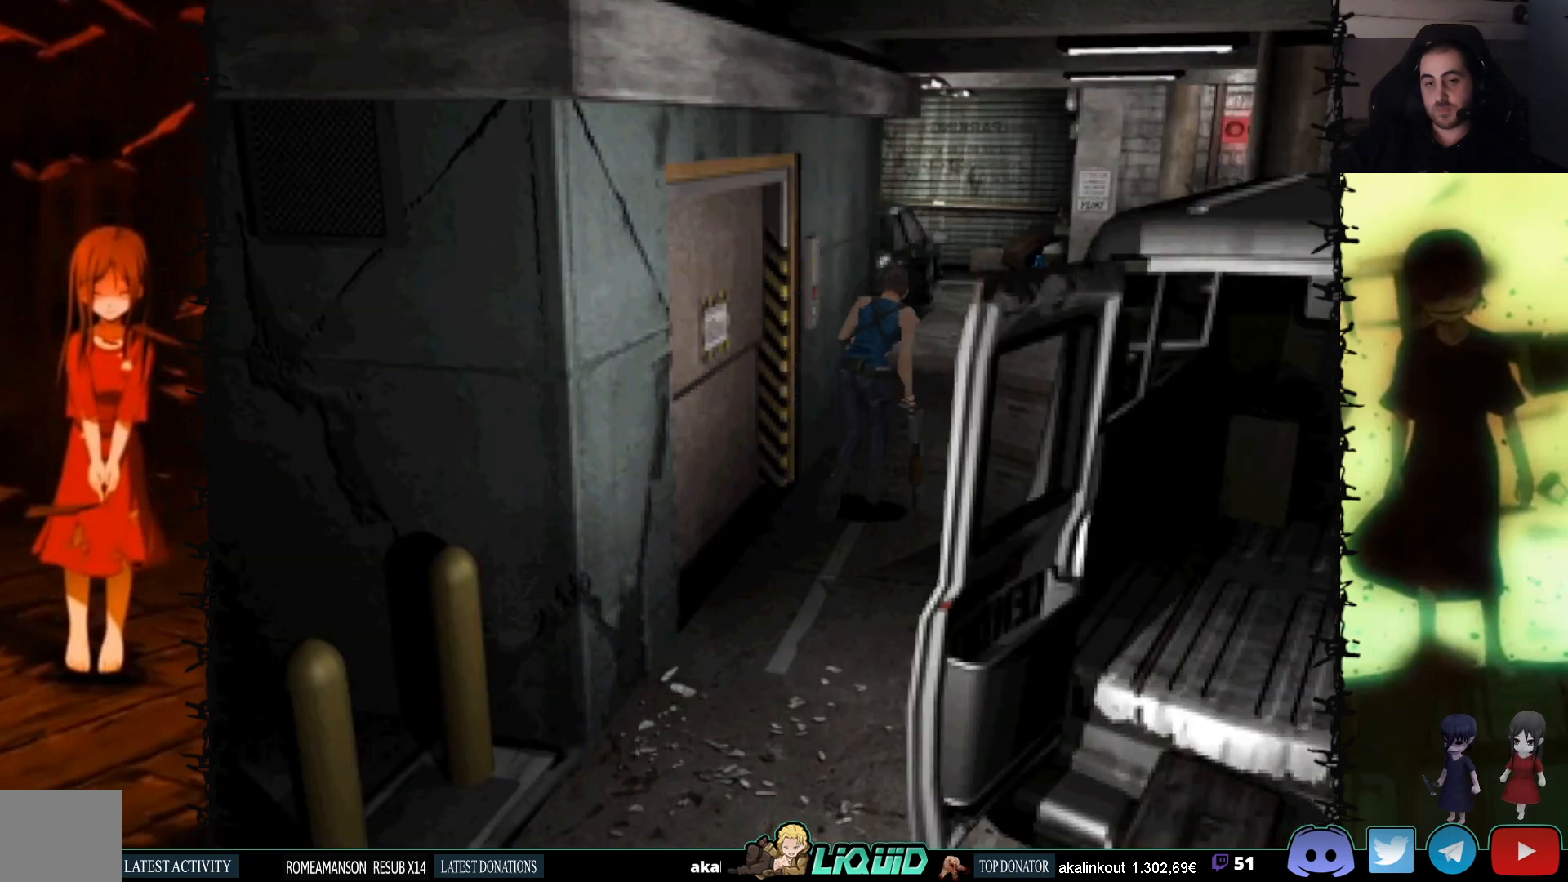
{"buttons": ["SQUARE", "DPAD_UP"], "events": []}
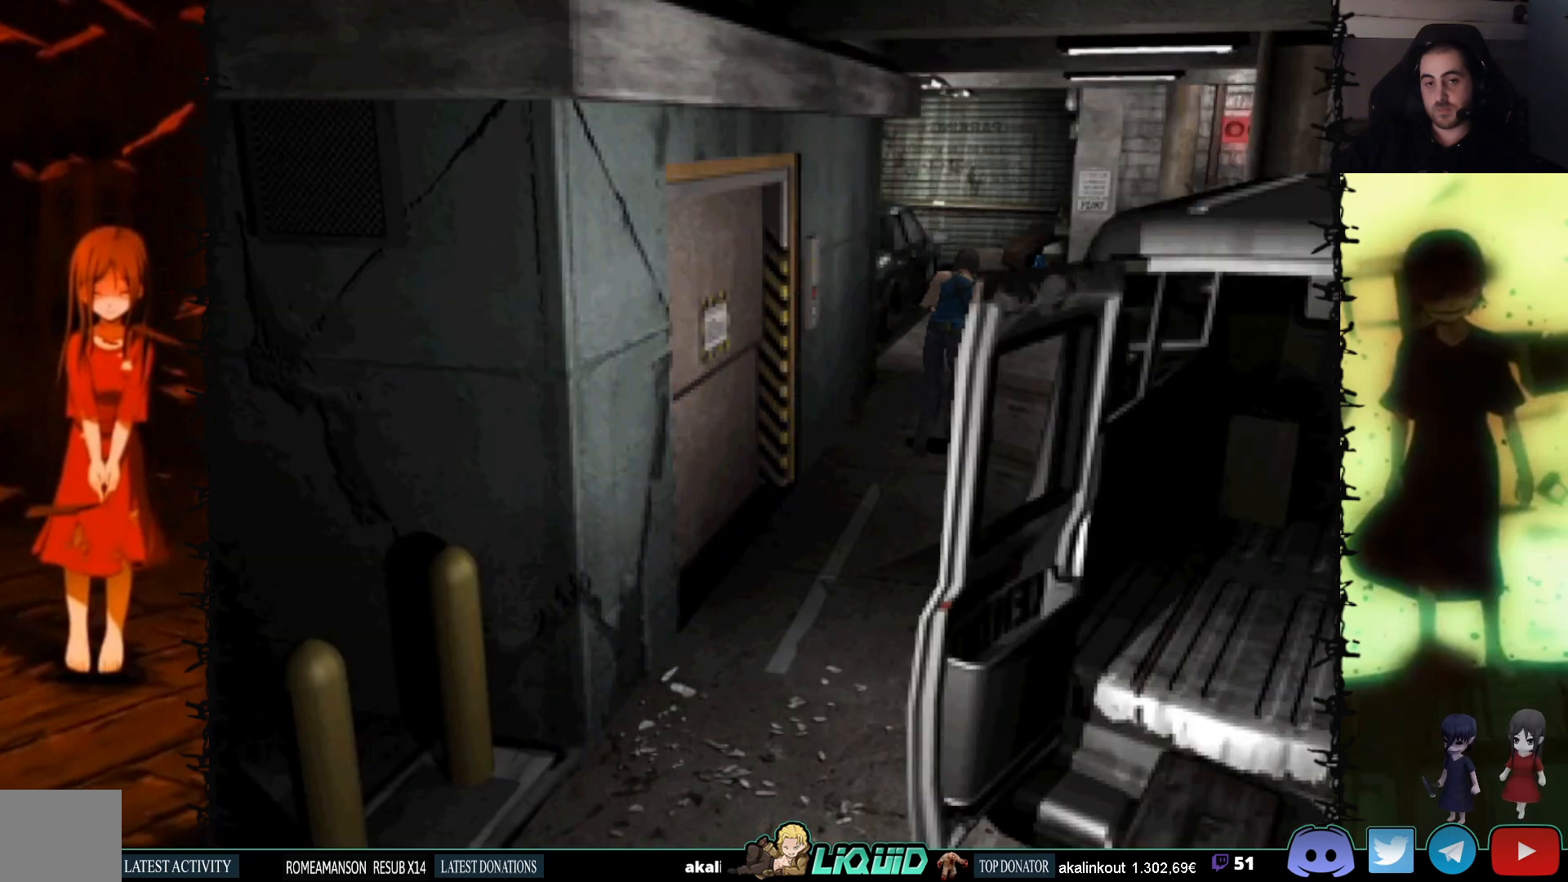
{"buttons": ["SQUARE", "DPAD_UP"], "events": []}